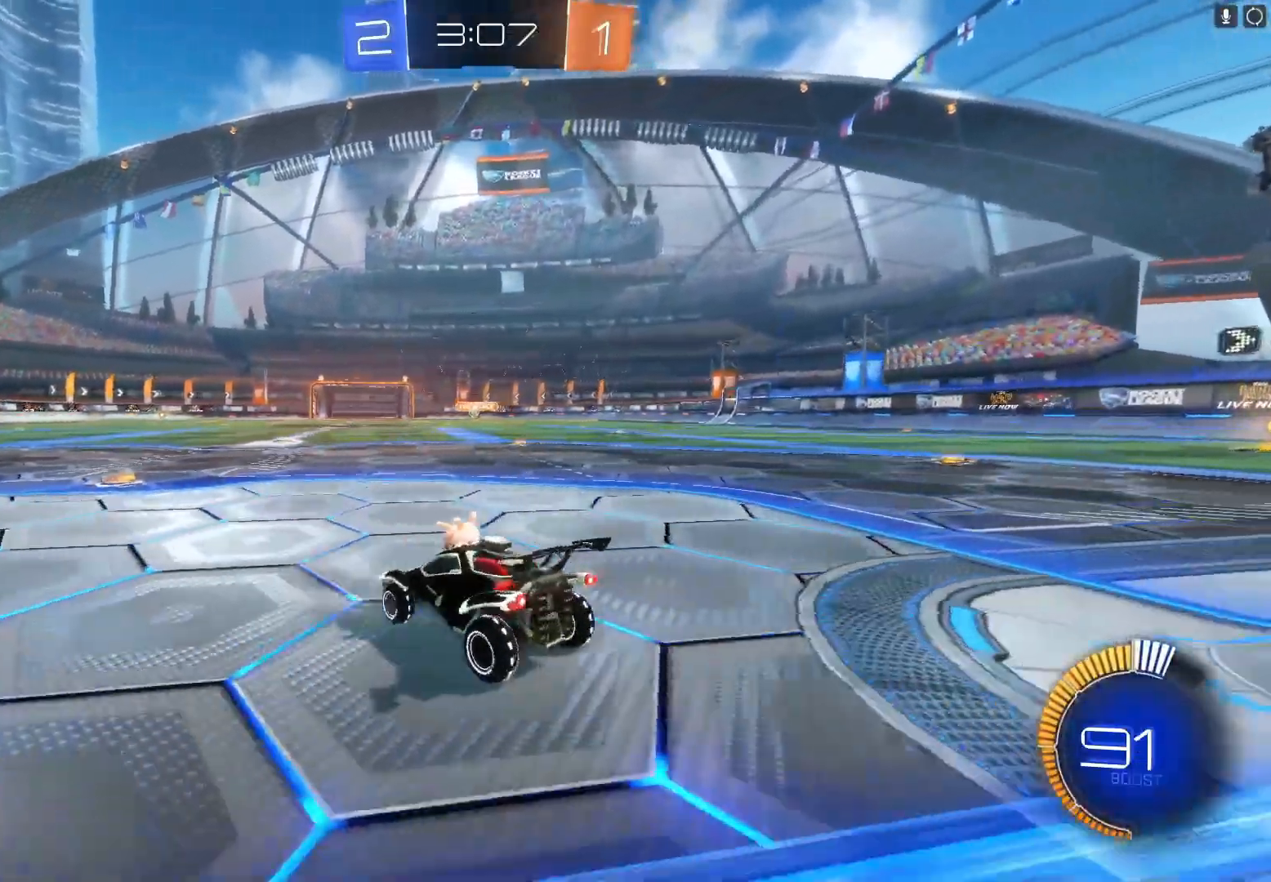
Gameplay with a controller (Xbox layout); each line is a JSON object with the inputs held at the frame after it. "events" lists button and stick changes between this image and that frame as [ms after this image, input, new state], when the widget could be followed in between. Not read: right_stick.
{"buttons": ["L2"], "left_stick": "left", "events": []}
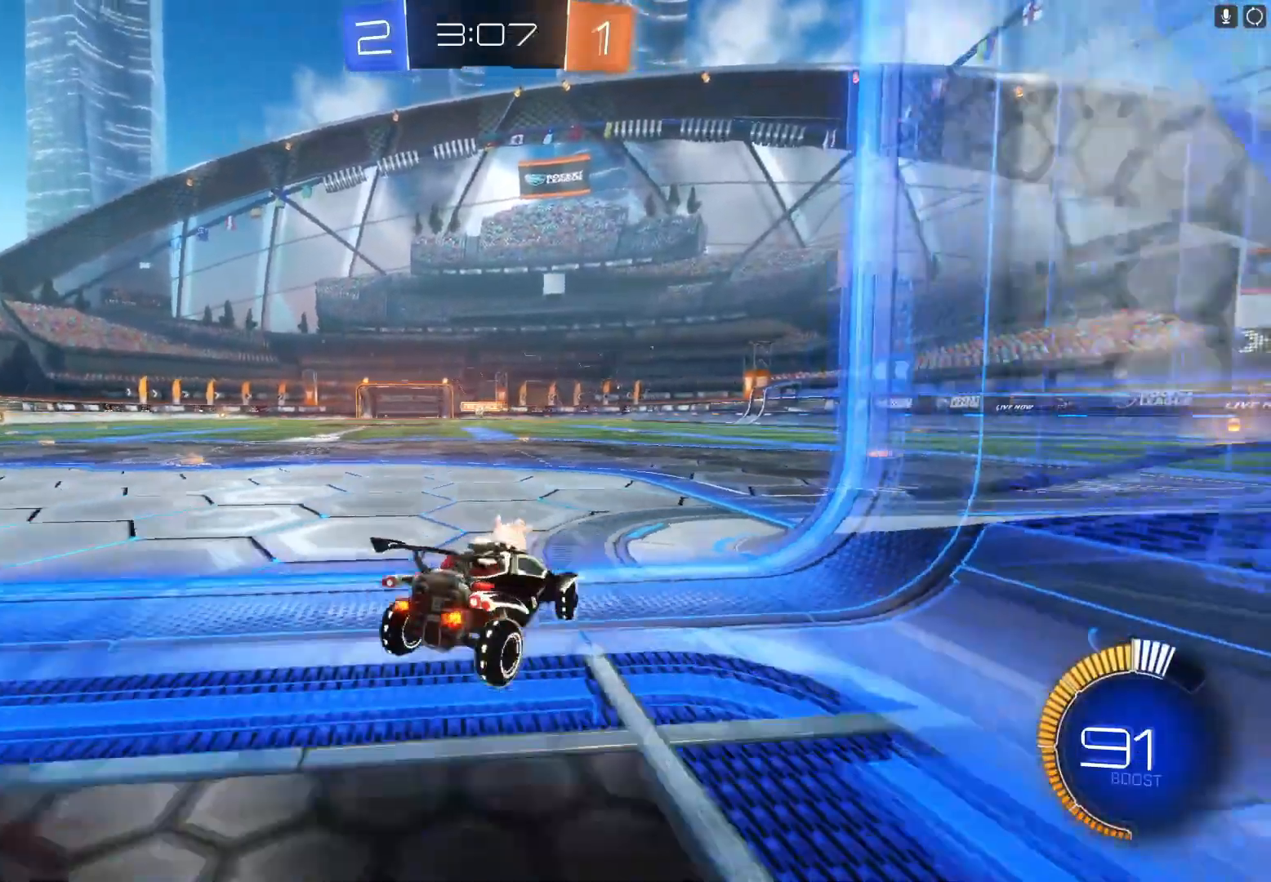
{"buttons": ["R2"], "left_stick": "center", "events": [[100, "left_stick", "right"], [233, "L2", "up"], [367, "R2", "down"], [367, "left_stick", "center"]]}
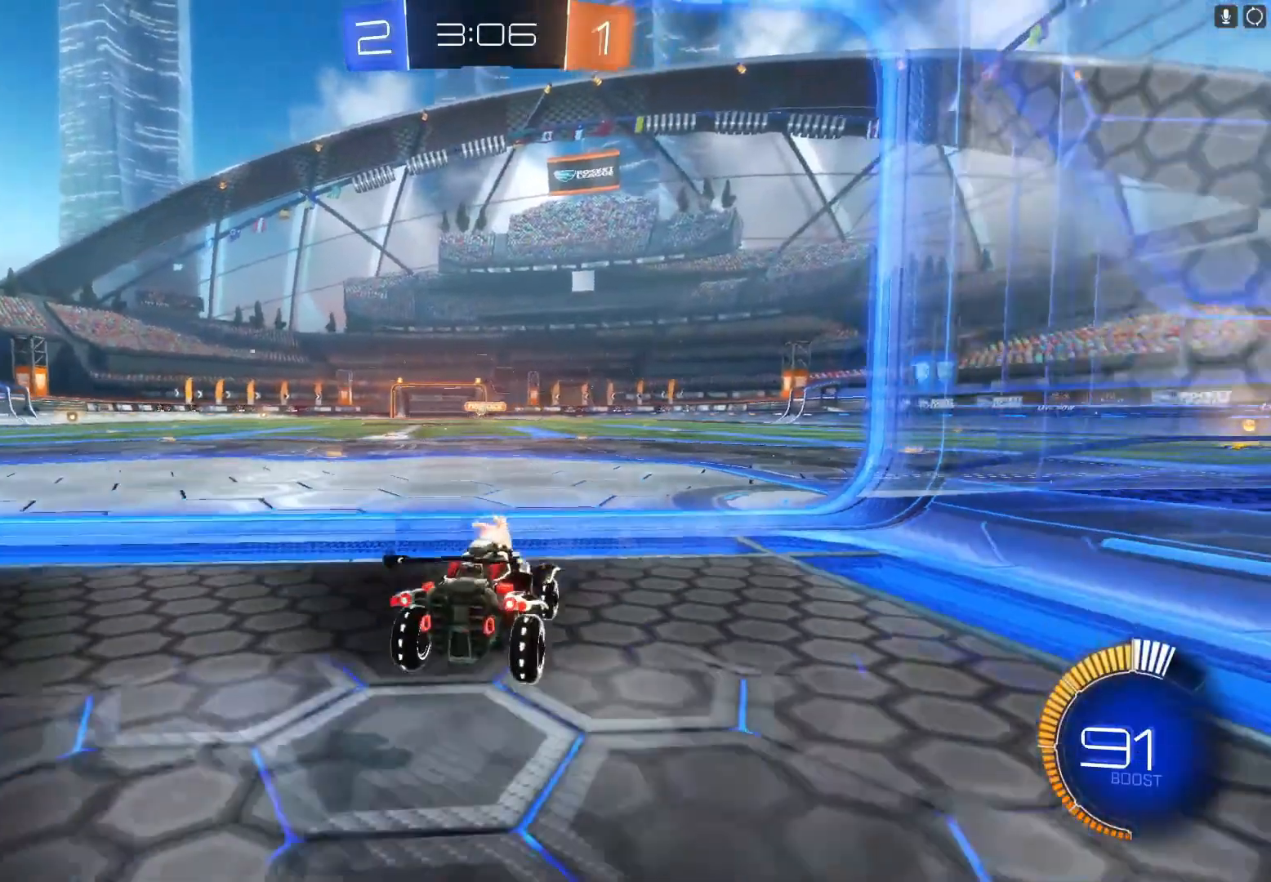
{"buttons": [], "left_stick": "center", "events": [[100, "R2", "up"], [200, "L2", "down"], [367, "L2", "up"]]}
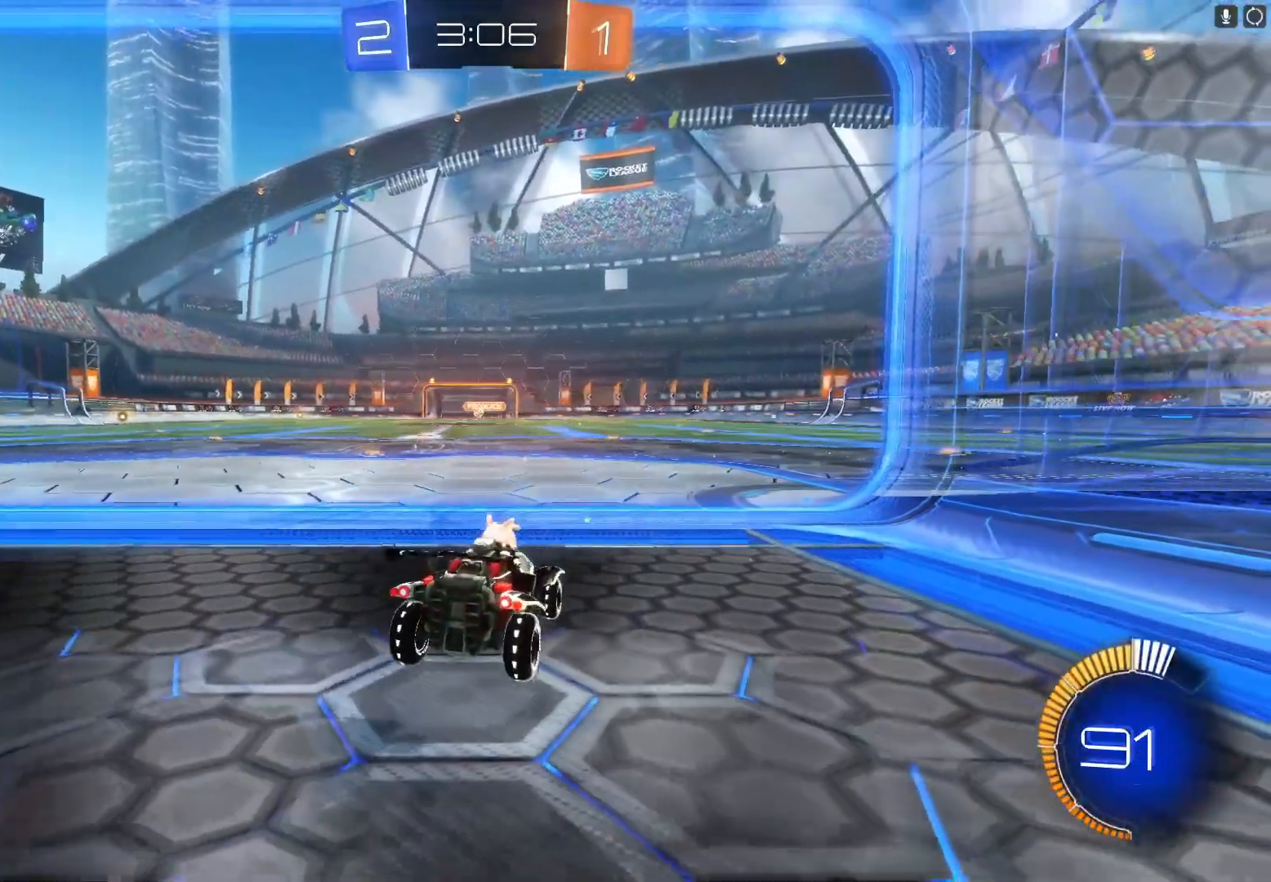
{"buttons": ["L2"], "left_stick": "center", "events": [[100, "R2", "down"], [267, "R2", "up"], [367, "L2", "down"]]}
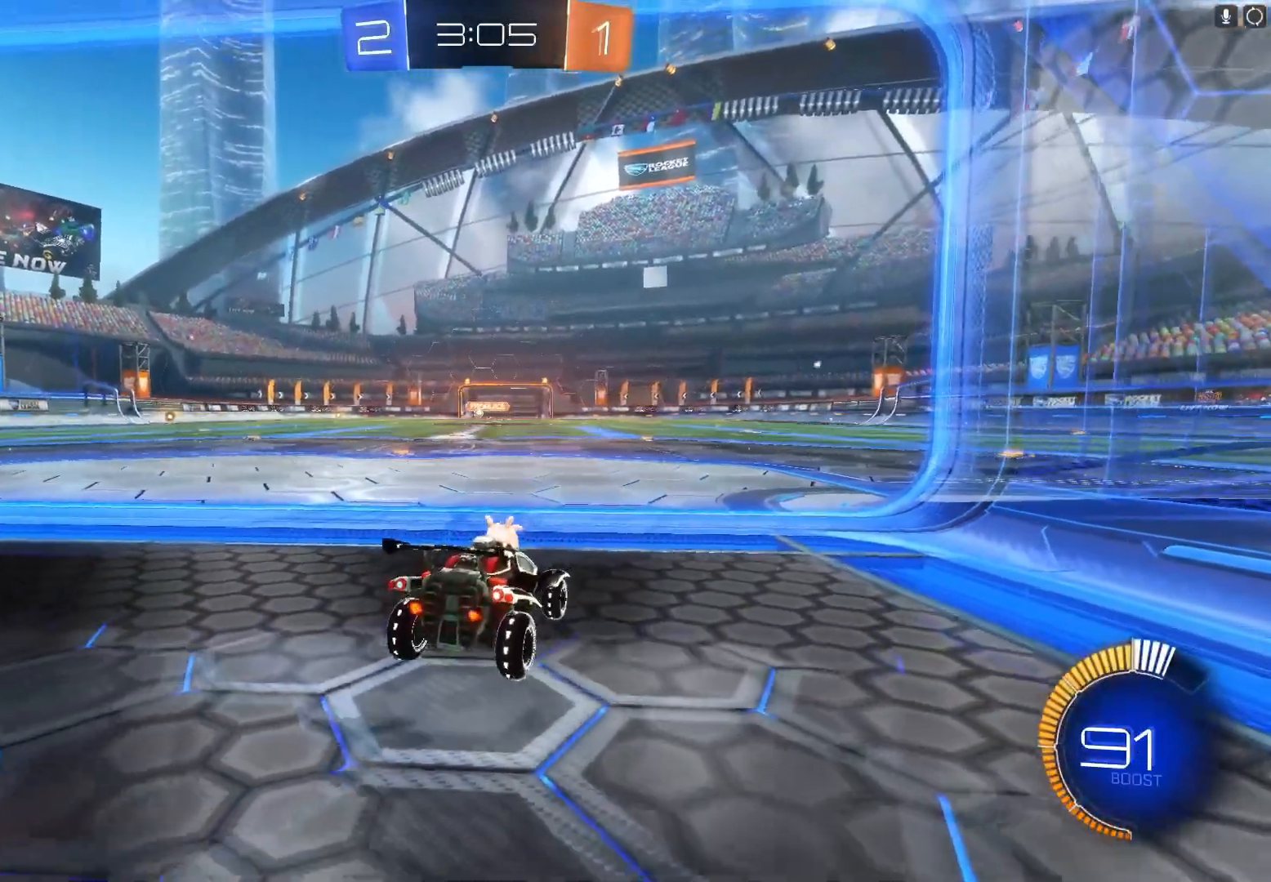
{"buttons": ["L2"], "left_stick": "right", "events": [[33, "L2", "up"], [167, "R2", "down"], [333, "R2", "up"], [400, "L2", "down"], [400, "left_stick", "right"]]}
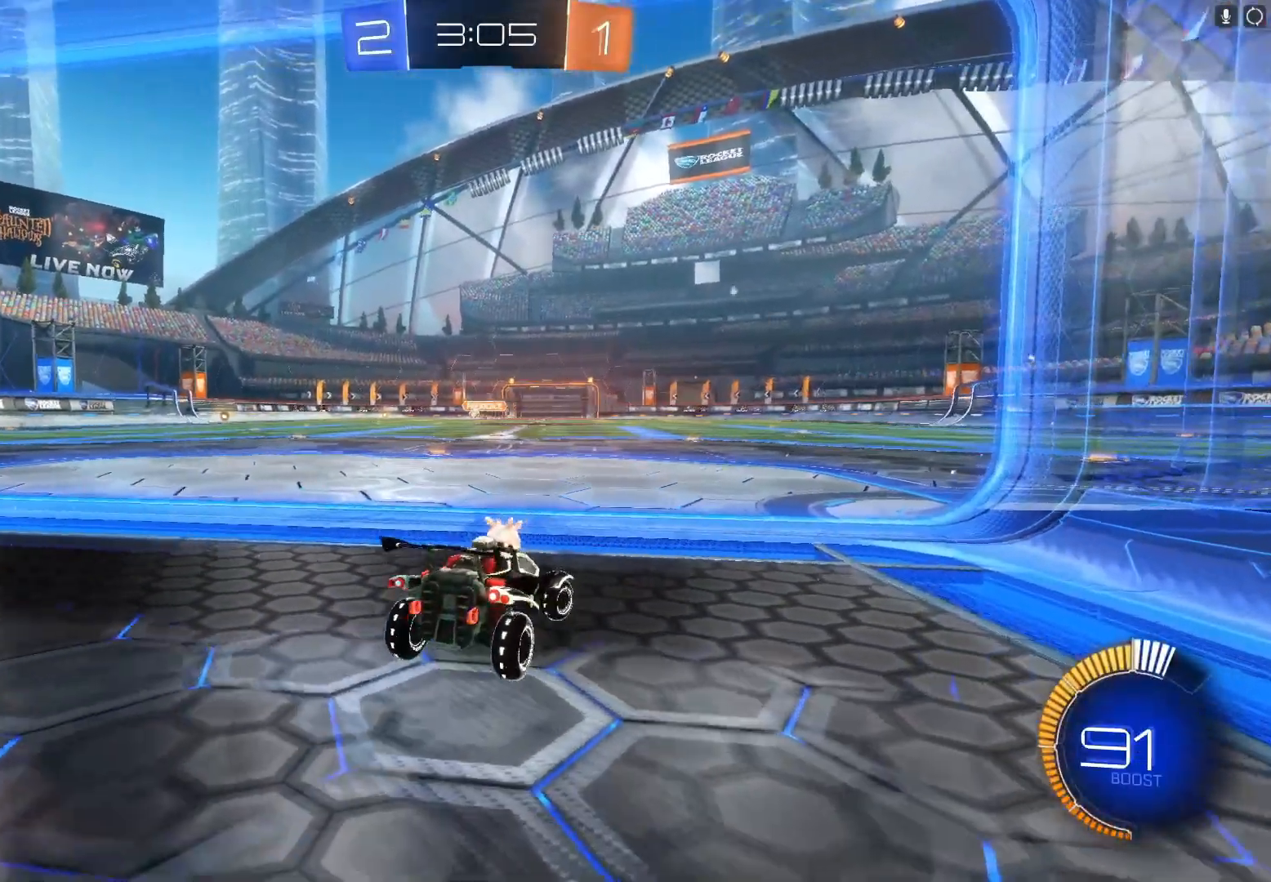
{"buttons": ["L2"], "left_stick": "center", "events": [[100, "L2", "up"], [100, "left_stick", "center"], [133, "R2", "down"], [333, "L2", "down"], [333, "R2", "up"], [333, "left_stick", "right"], [500, "left_stick", "center"]]}
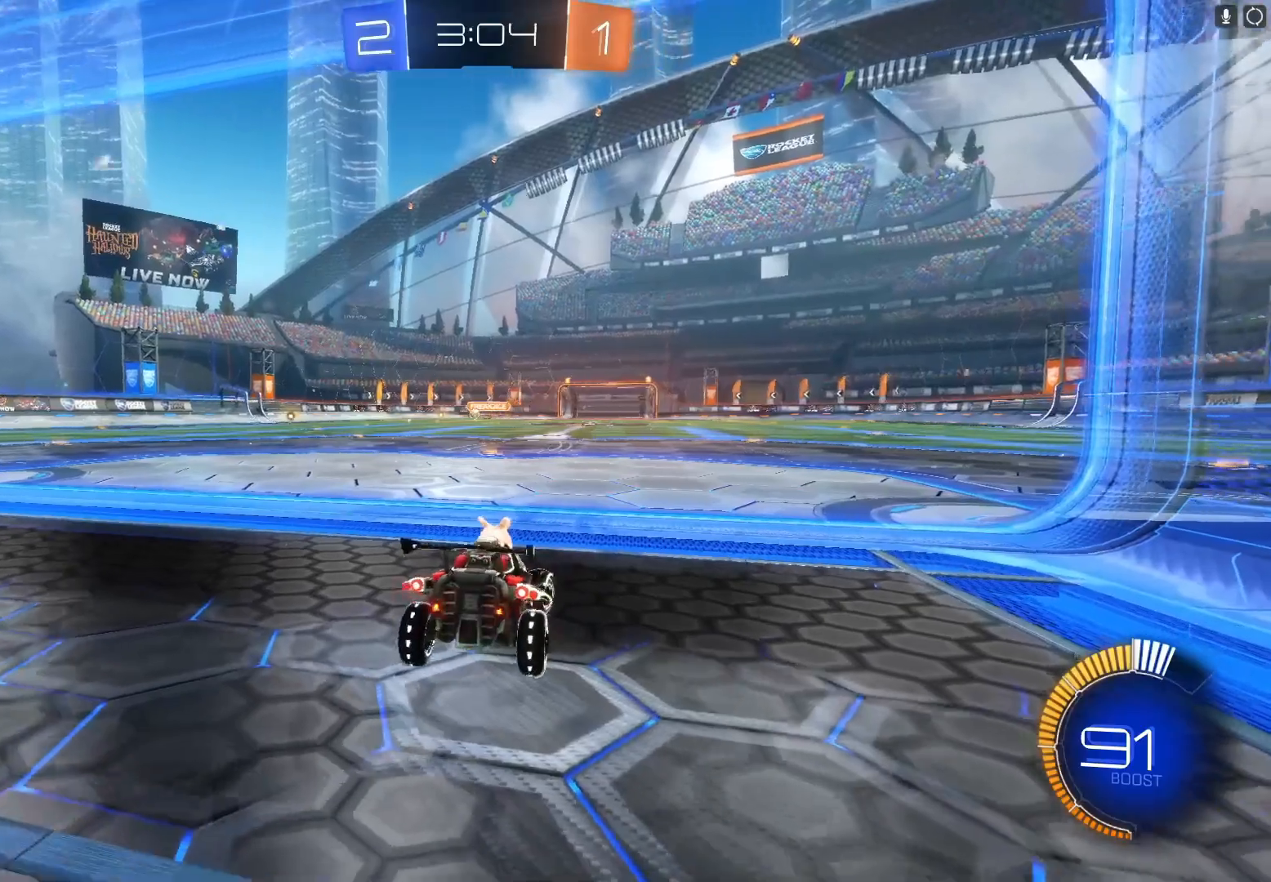
{"buttons": ["L2", "R2"], "left_stick": "center", "events": [[33, "L2", "up"], [33, "R2", "down"], [100, "left_stick", "left"], [167, "L2", "down"], [200, "R2", "up"], [333, "L2", "up"], [400, "R2", "down"], [467, "left_stick", "center"], [500, "L2", "down"]]}
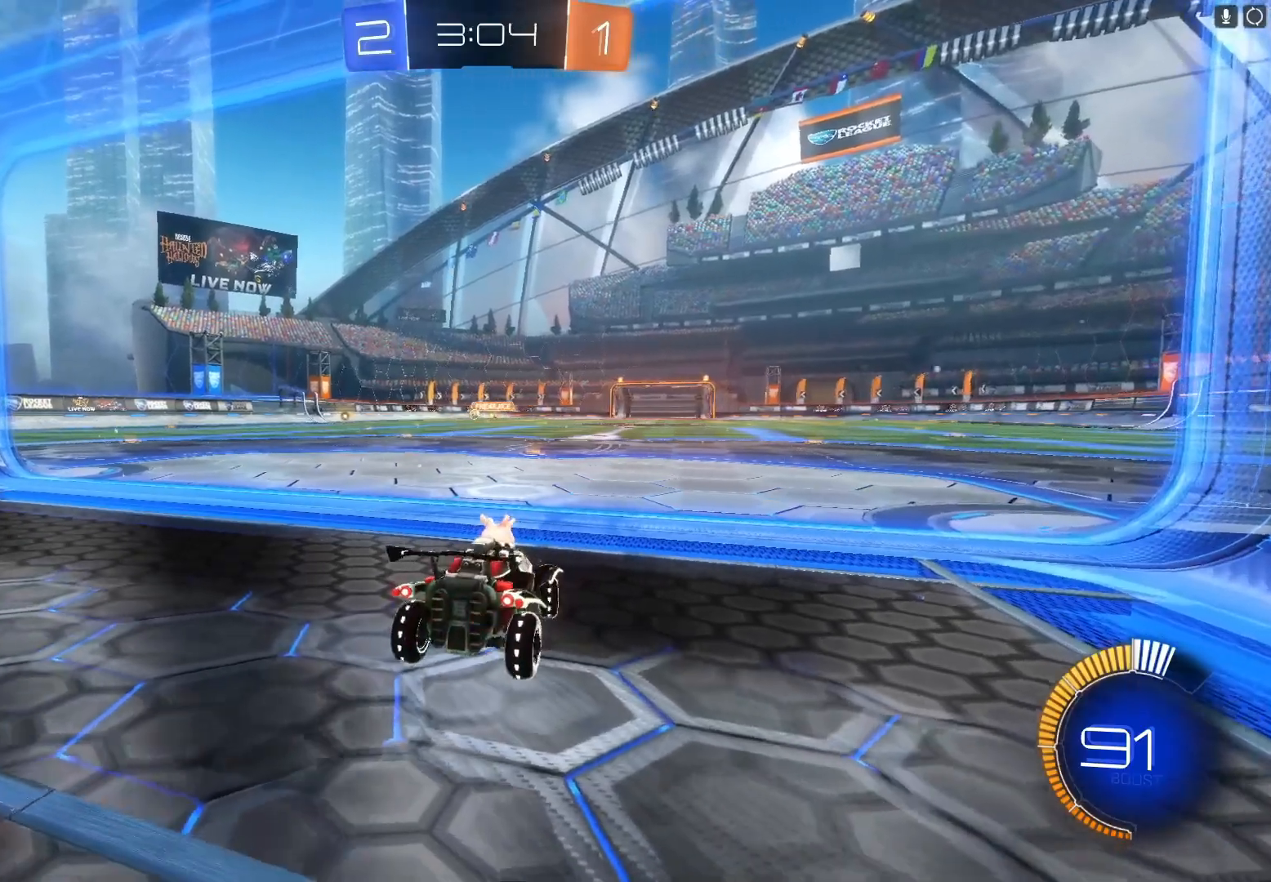
{"buttons": ["L2"], "left_stick": "right", "events": [[33, "R2", "up"], [200, "L2", "up"], [267, "R2", "down"], [367, "R2", "up"], [400, "L2", "down"], [433, "left_stick", "right"]]}
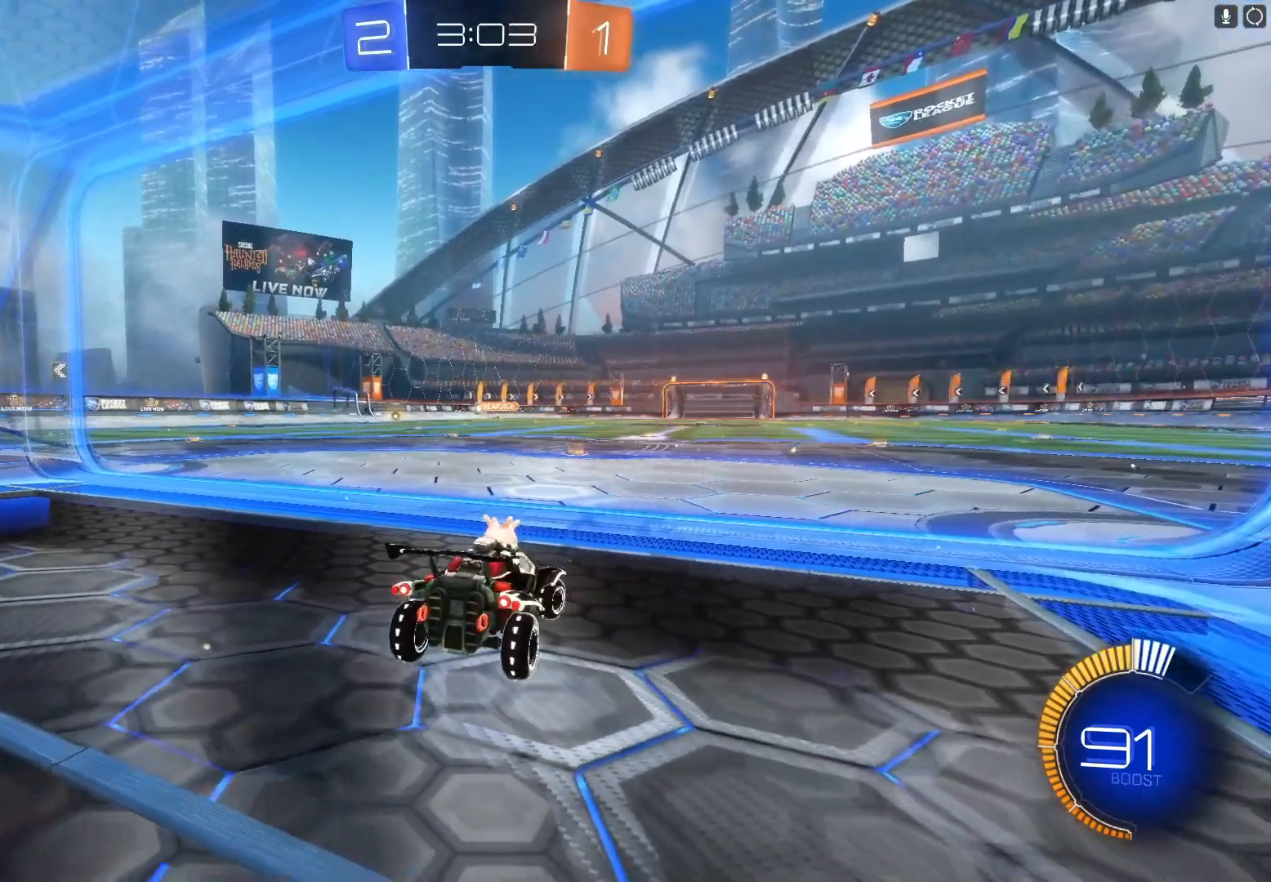
{"buttons": ["R2"], "left_stick": "center", "events": [[367, "L2", "up"], [367, "R2", "down"], [367, "left_stick", "center"]]}
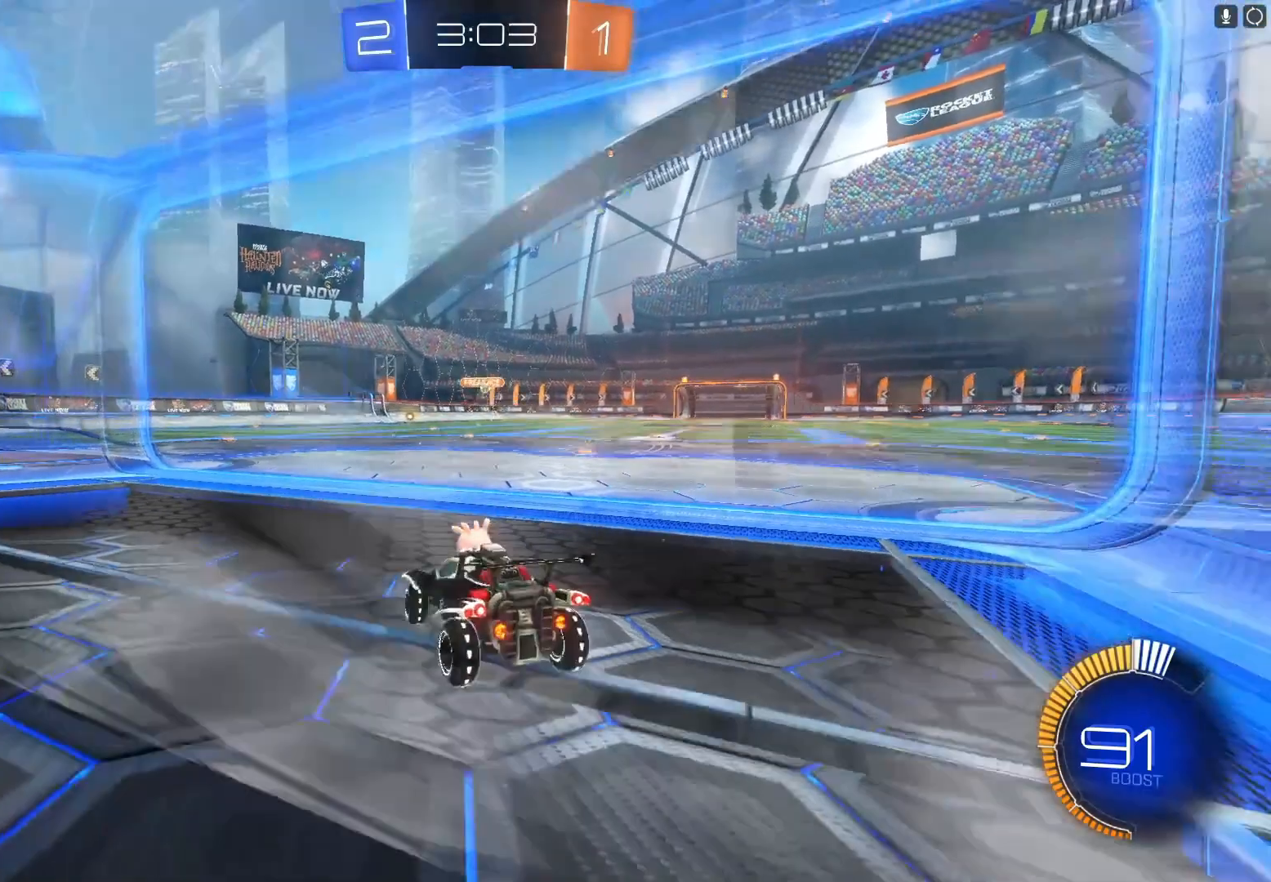
{"buttons": ["R2"], "left_stick": "center", "events": [[100, "L2", "down"], [100, "R2", "up"], [367, "L2", "up"], [367, "R2", "down"]]}
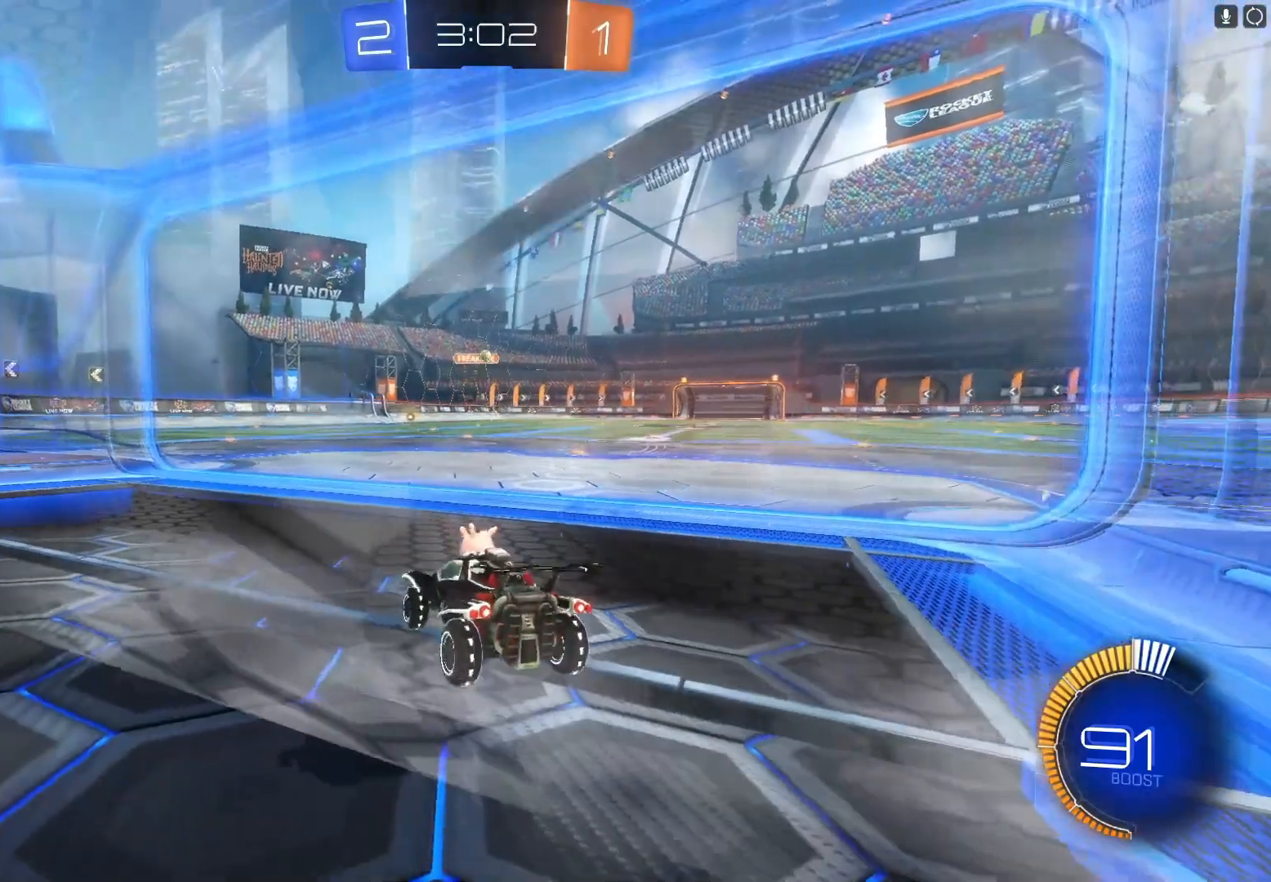
{"buttons": [], "left_stick": "center", "events": [[200, "L2", "down"], [233, "left_stick", "right"], [300, "R2", "up"], [400, "L2", "up"], [467, "left_stick", "center"]]}
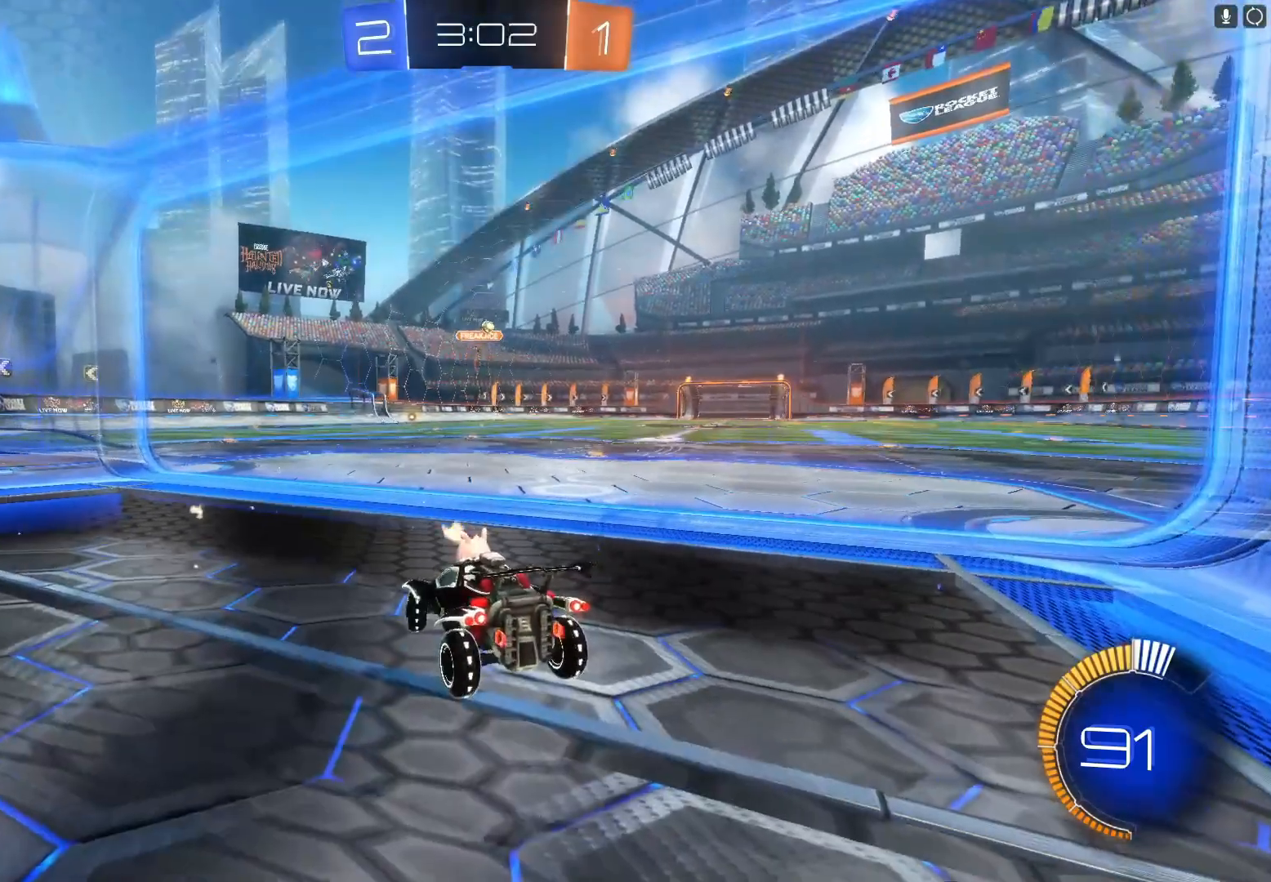
{"buttons": ["L2"], "left_stick": "center", "events": [[33, "R1", "down"], [167, "R1", "up"], [367, "L2", "down"]]}
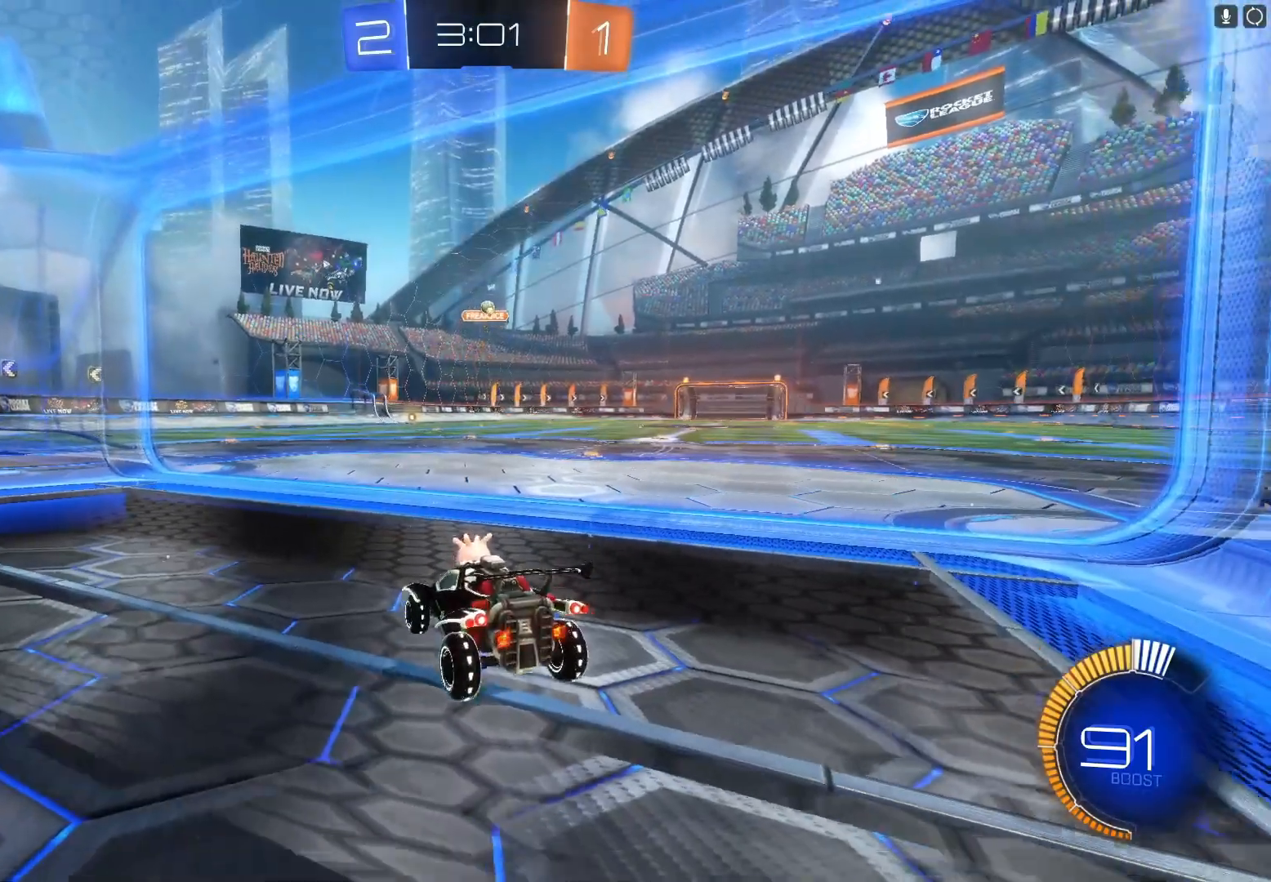
{"buttons": ["R2"], "left_stick": "center", "events": [[67, "L2", "up"], [333, "R2", "down"]]}
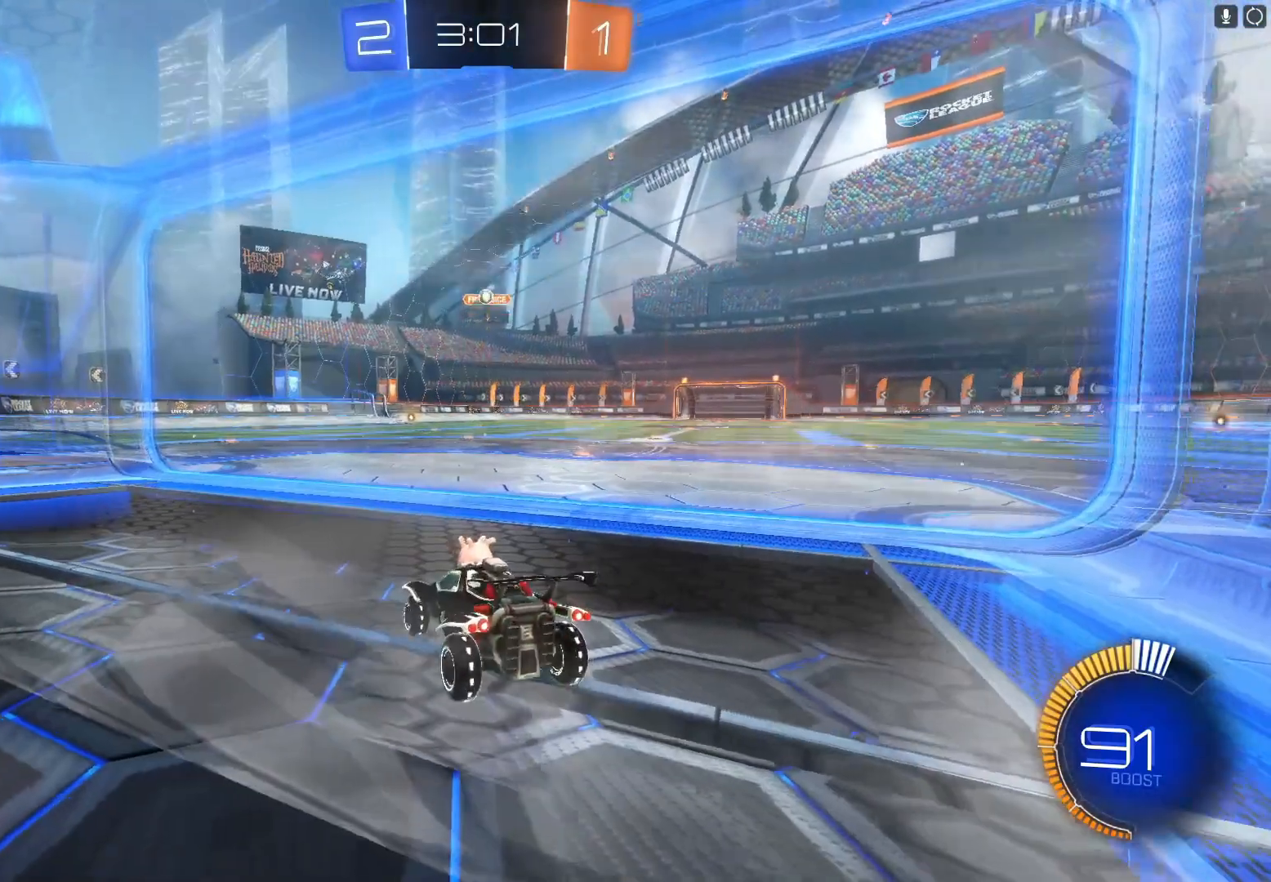
{"buttons": [], "left_stick": "center", "events": [[100, "R2", "up"]]}
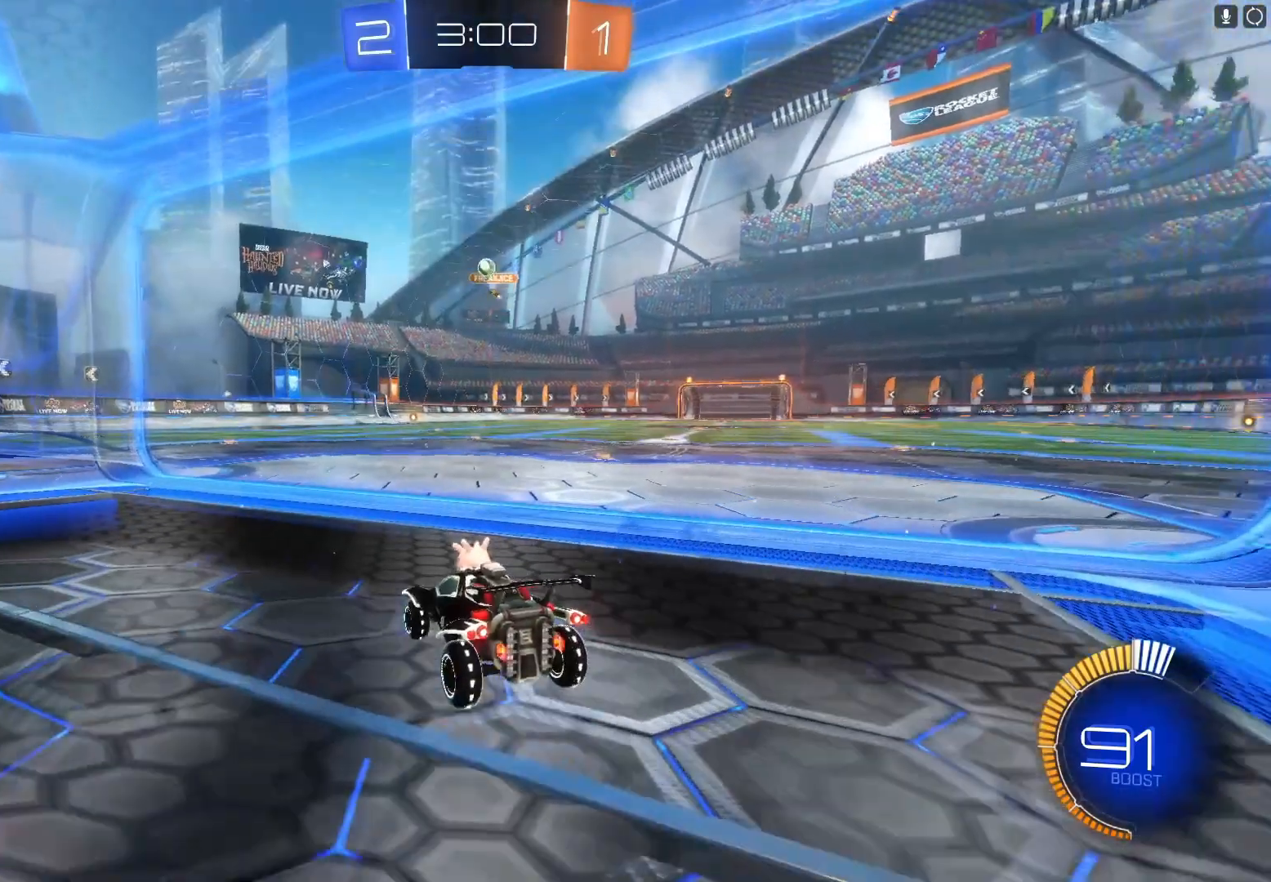
{"buttons": [], "left_stick": "center", "events": []}
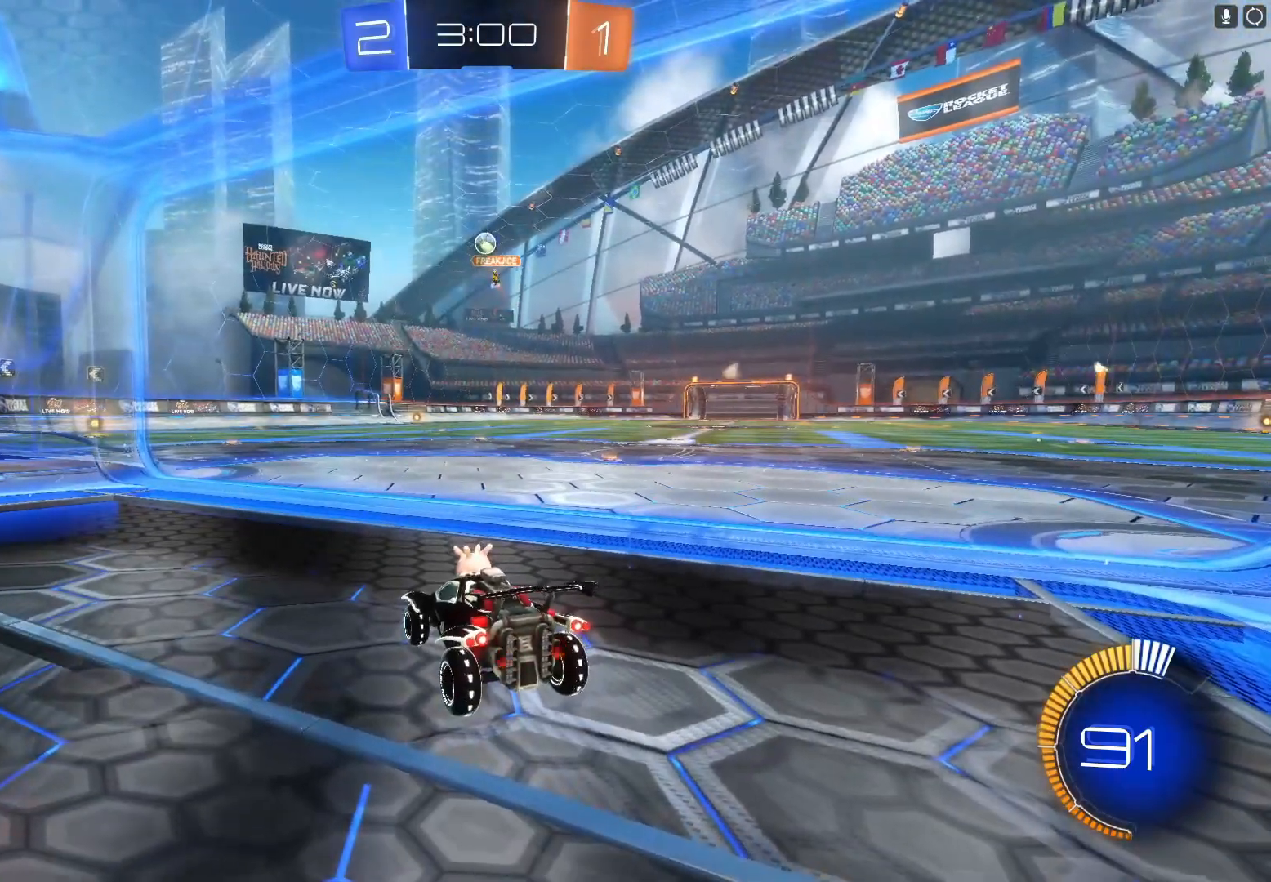
{"buttons": ["R2"], "left_stick": "center", "events": [[167, "R2", "down"], [267, "left_stick", "left"], [367, "left_stick", "center"]]}
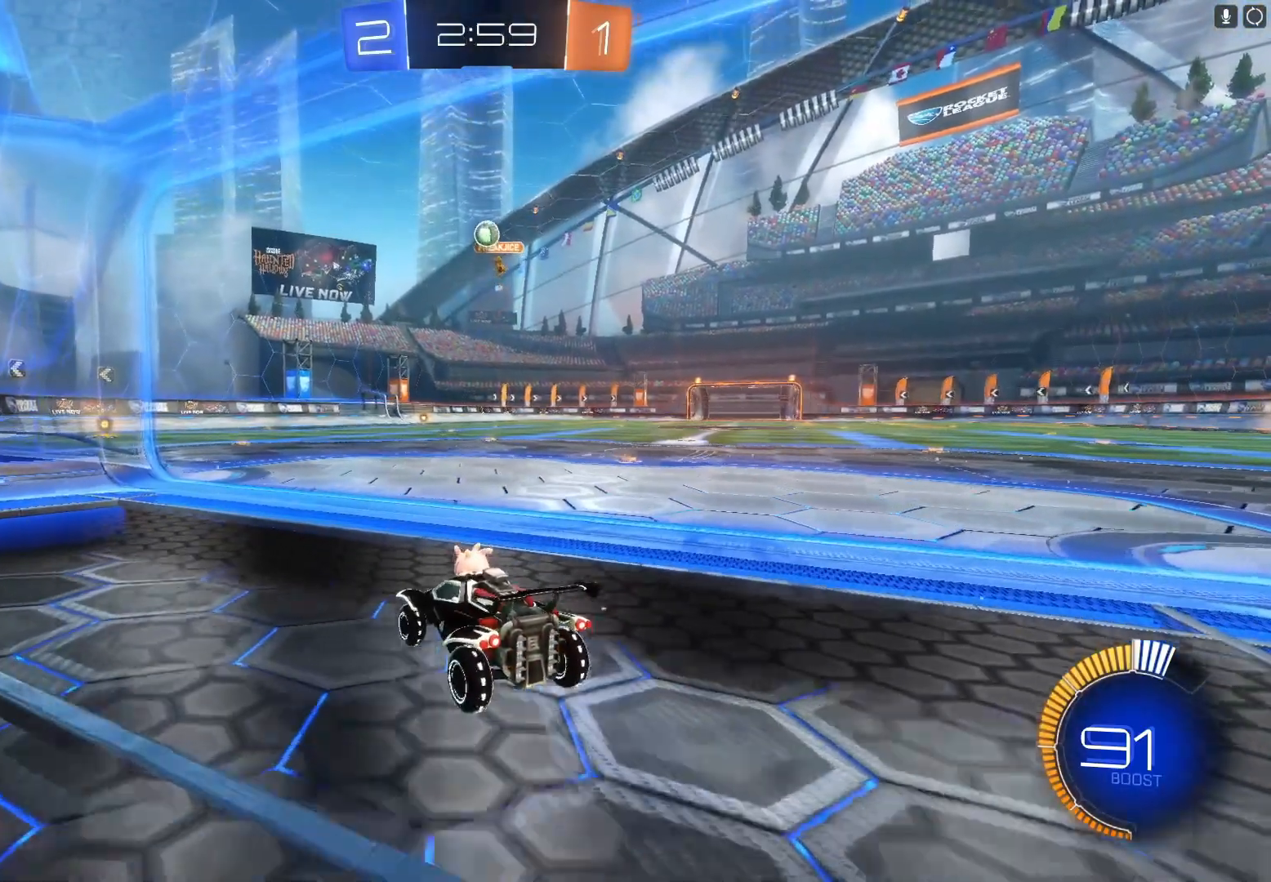
{"buttons": ["R2"], "left_stick": "down", "events": [[300, "left_stick", "right"], [500, "left_stick", "down"]]}
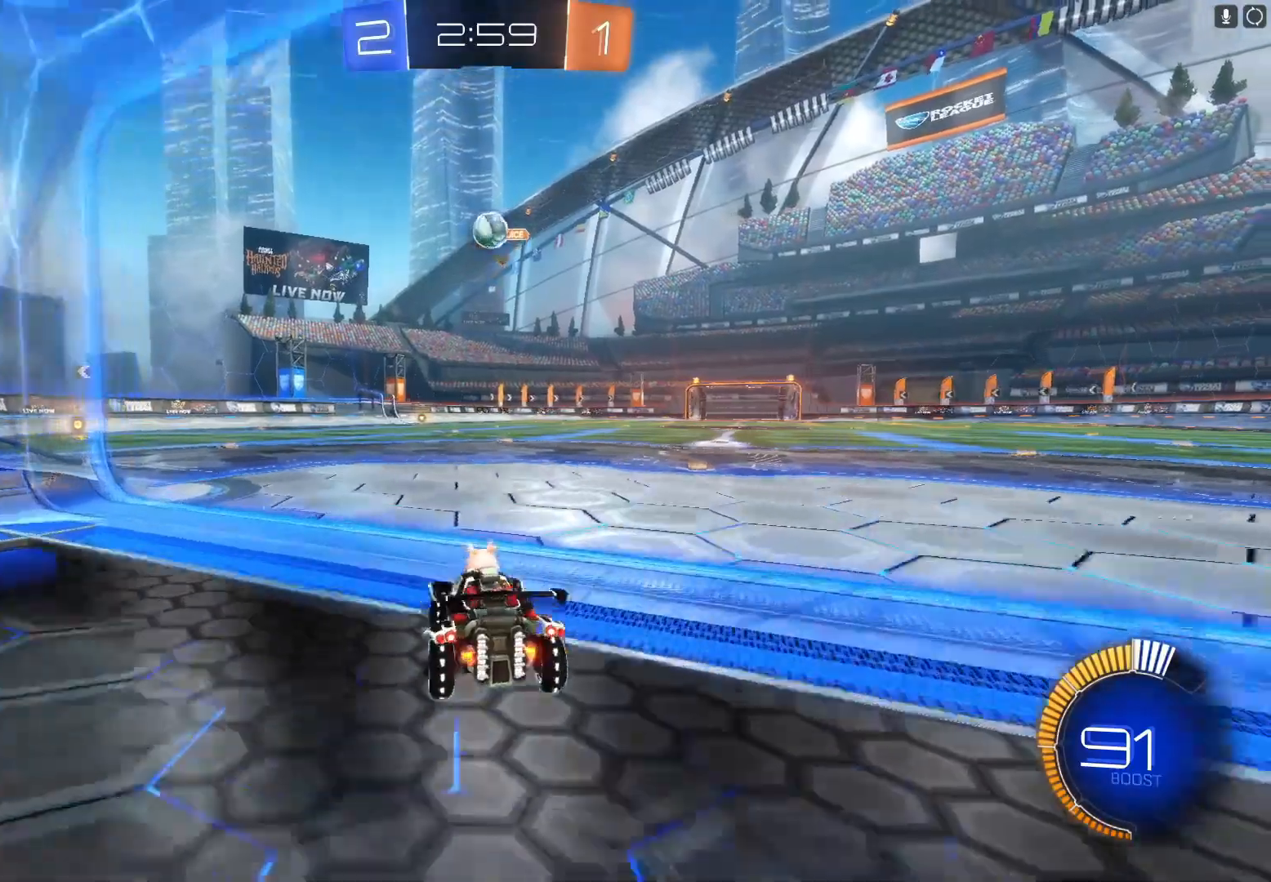
{"buttons": ["B", "R2"], "left_stick": "left", "events": [[100, "A", "down"], [200, "B", "down"], [300, "left_stick", "center"], [367, "A", "up"], [367, "left_stick", "up"], [433, "left_stick", "center"], [500, "left_stick", "left"]]}
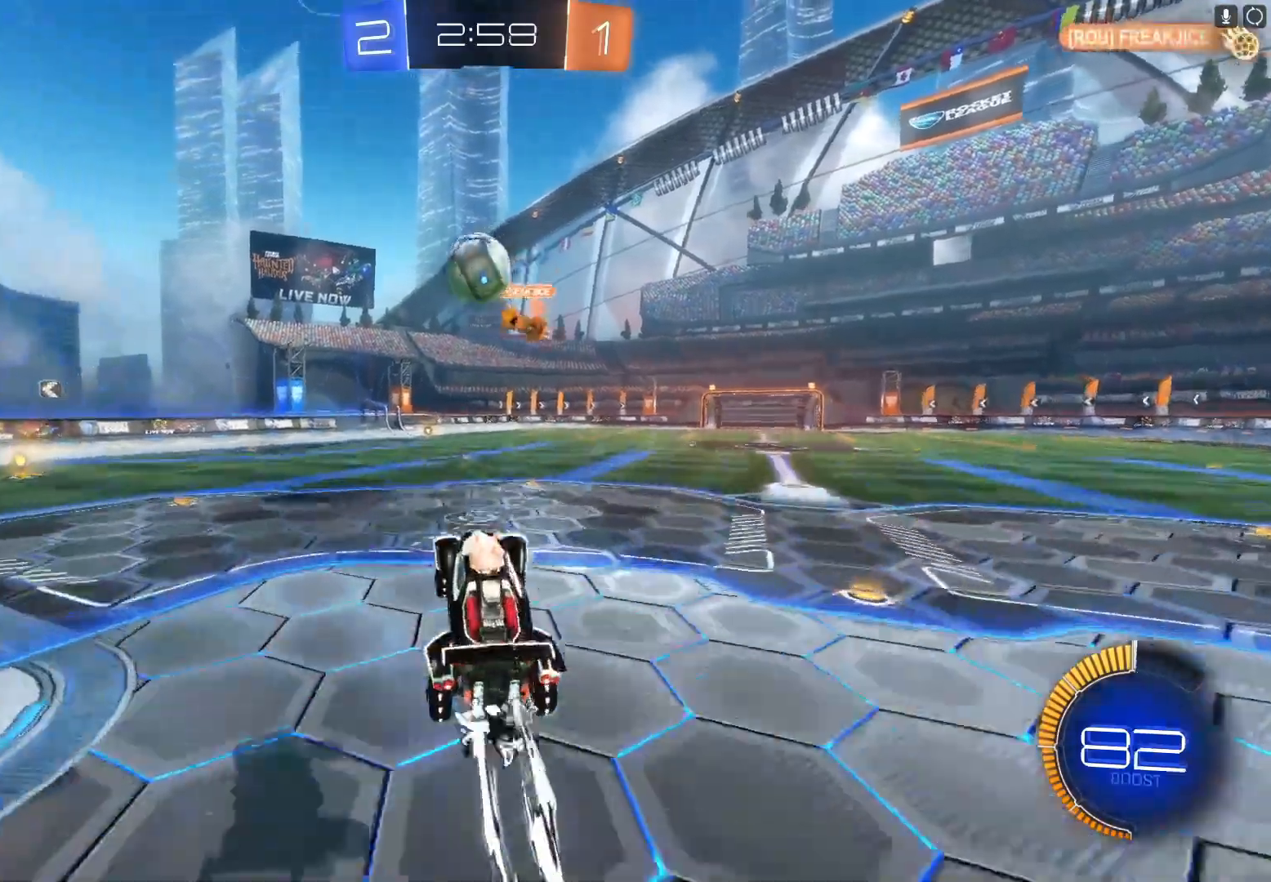
{"buttons": ["R2"], "left_stick": "down-left", "events": [[267, "A", "down"], [300, "left_stick", "down-left"], [433, "A", "up"], [467, "B", "up"]]}
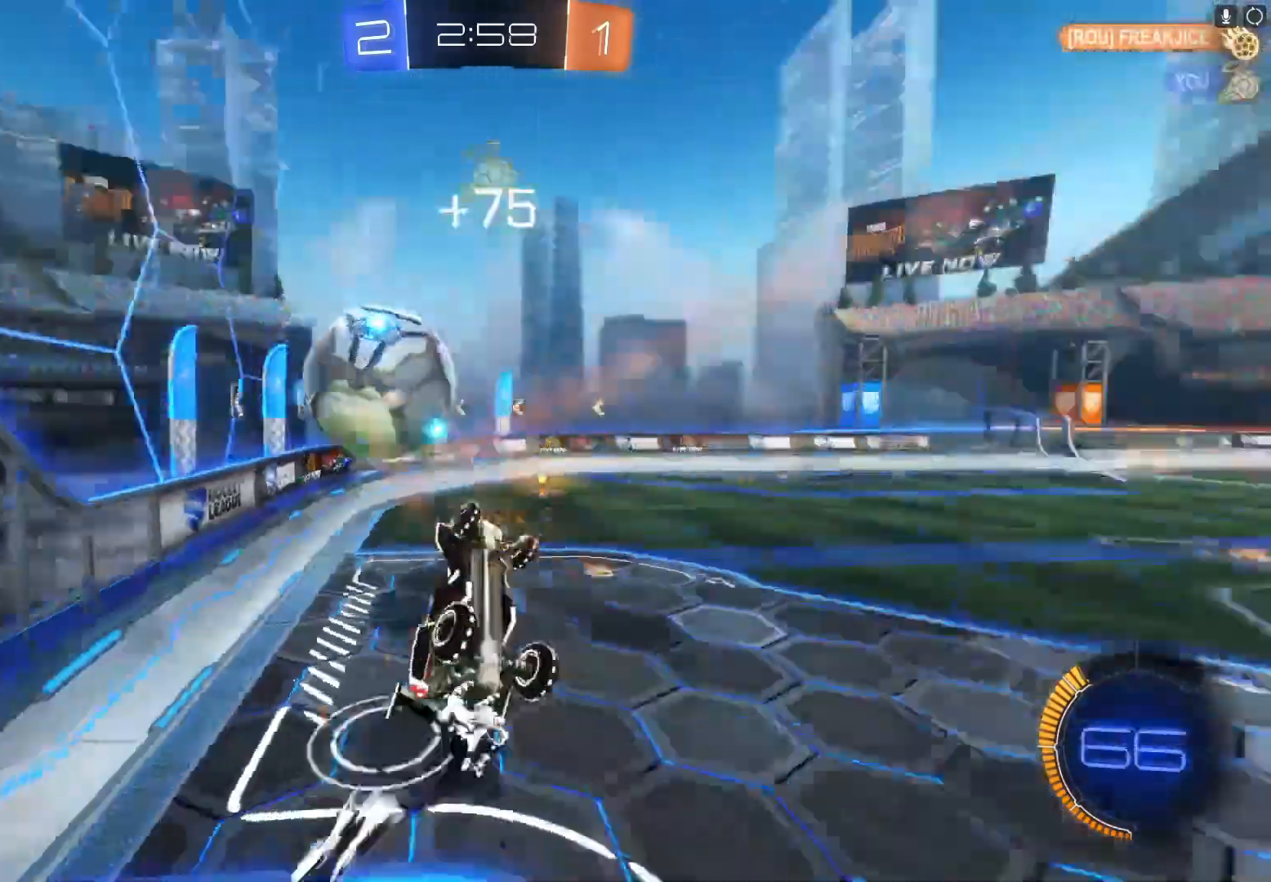
{"buttons": ["R2"], "left_stick": "up", "events": [[200, "left_stick", "left"], [333, "left_stick", "center"], [467, "left_stick", "up"]]}
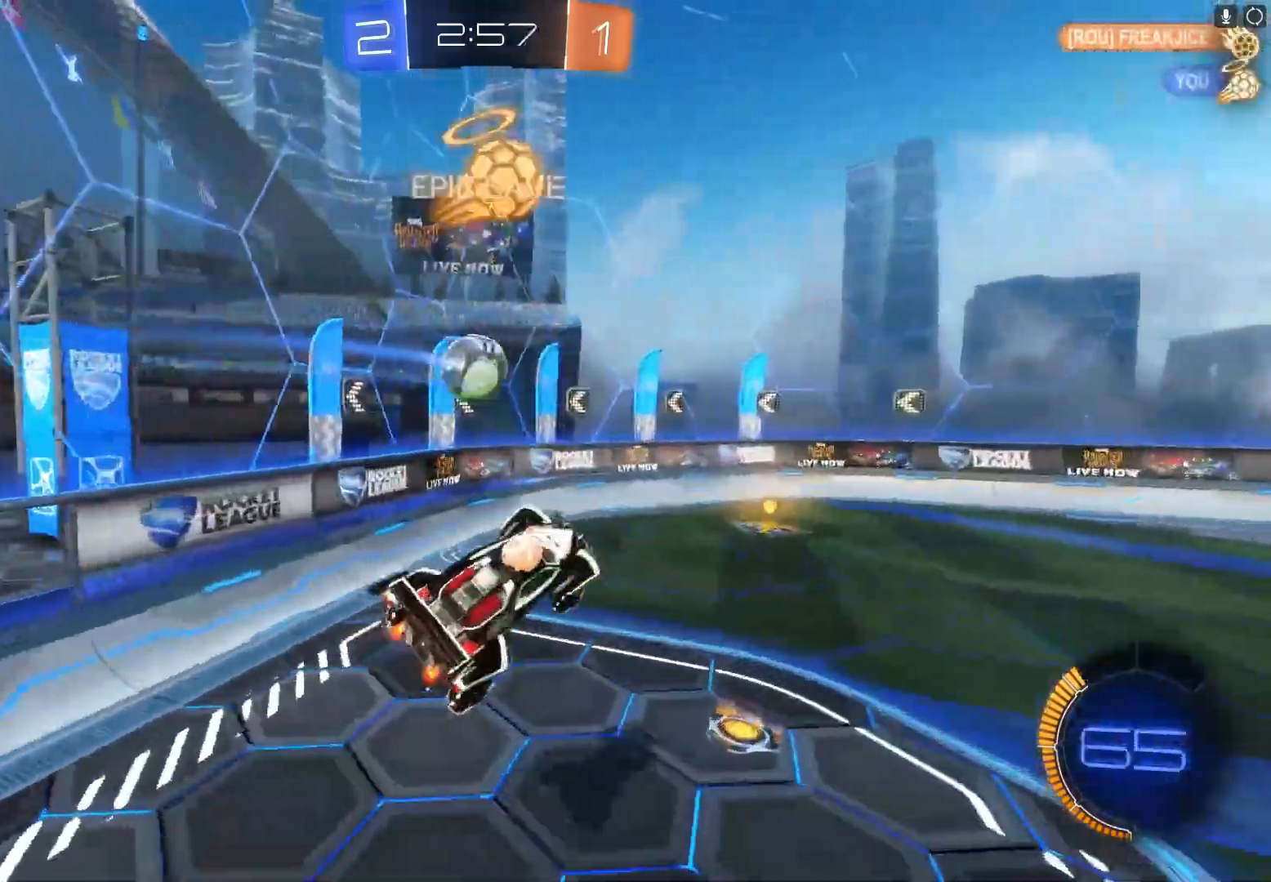
{"buttons": ["R2"], "left_stick": "left", "events": [[300, "left_stick", "center"], [500, "left_stick", "left"]]}
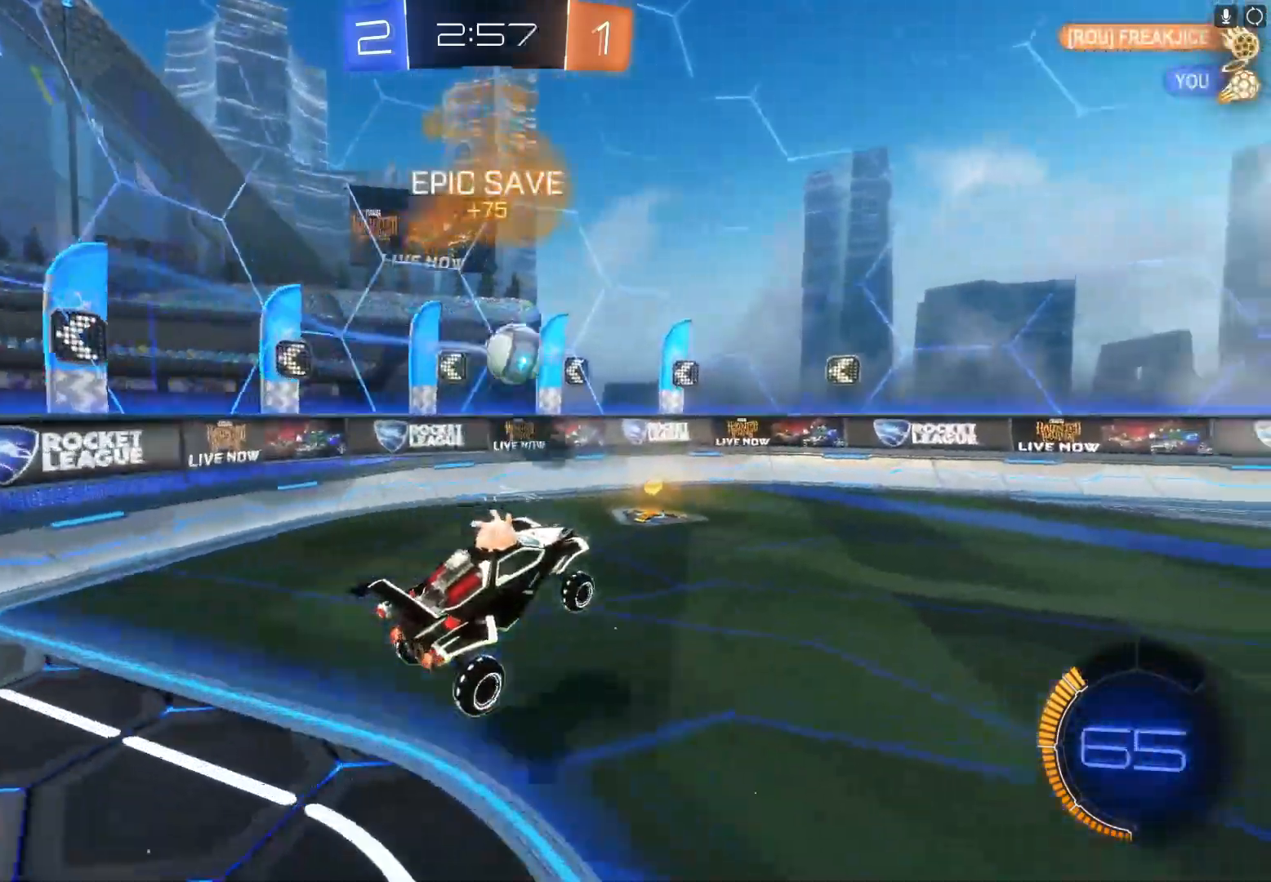
{"buttons": ["B", "R2"], "left_stick": "left", "events": [[200, "B", "down"]]}
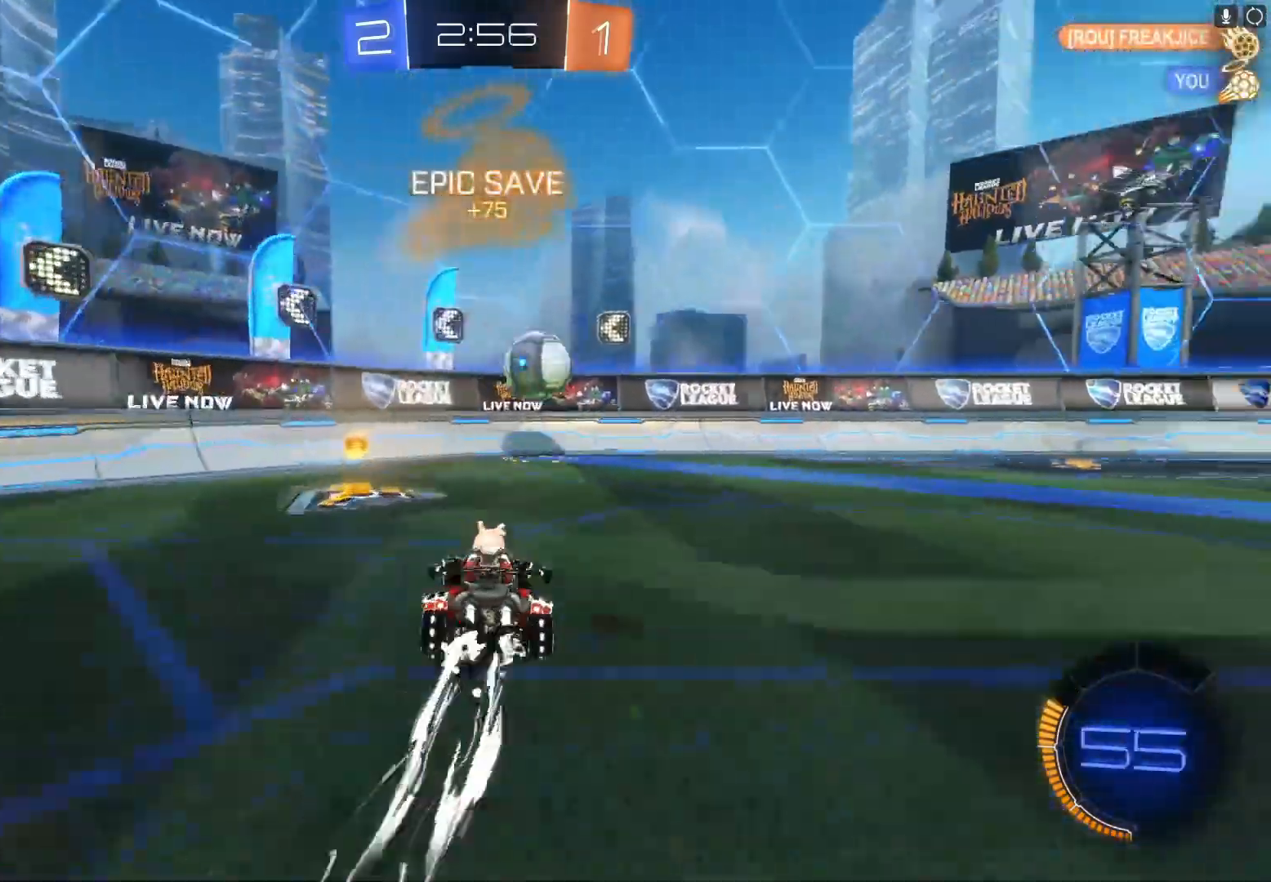
{"buttons": ["X", "R2"], "left_stick": "right", "events": [[167, "B", "up"], [233, "left_stick", "right"], [400, "X", "down"]]}
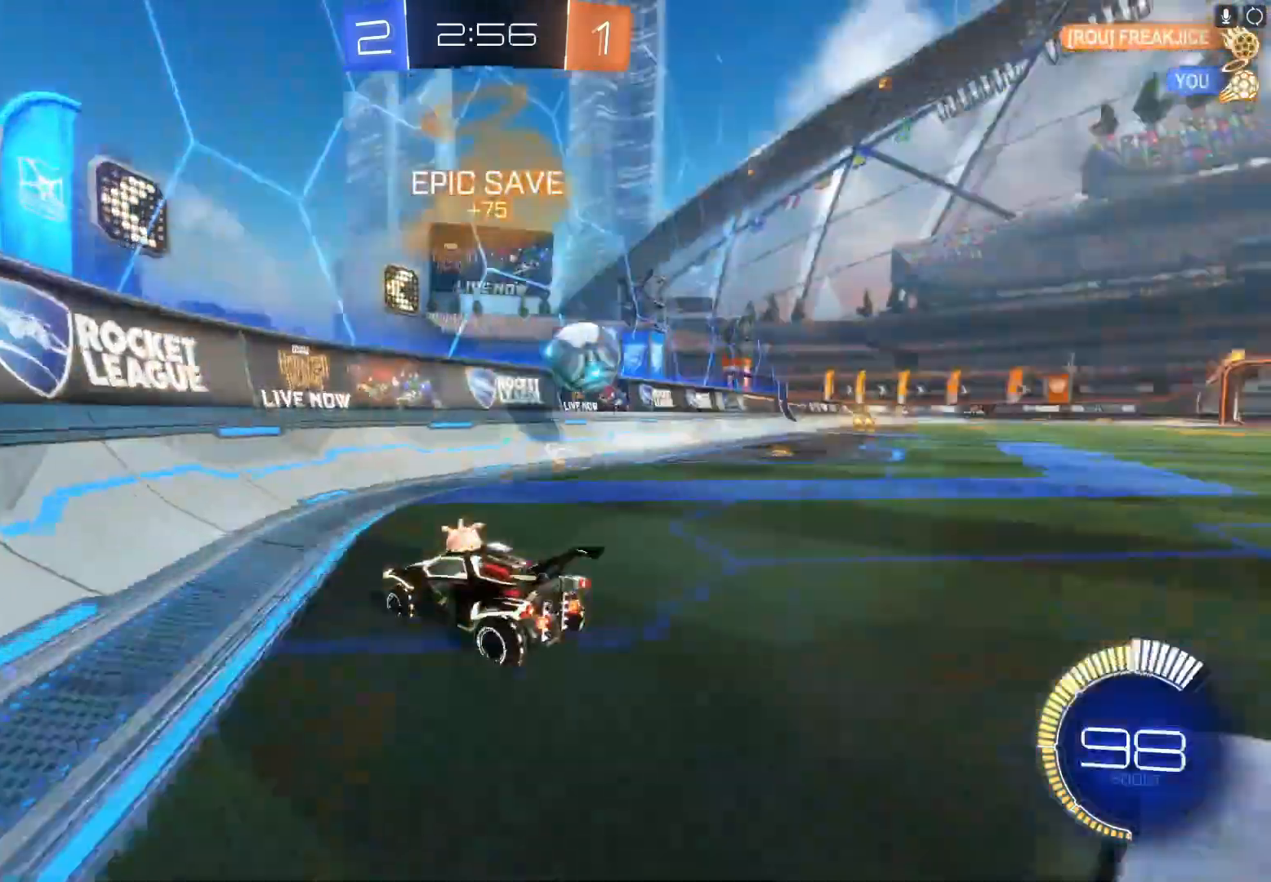
{"buttons": ["B", "R2"], "left_stick": "center", "events": [[33, "X", "up"], [167, "B", "down"], [400, "left_stick", "center"]]}
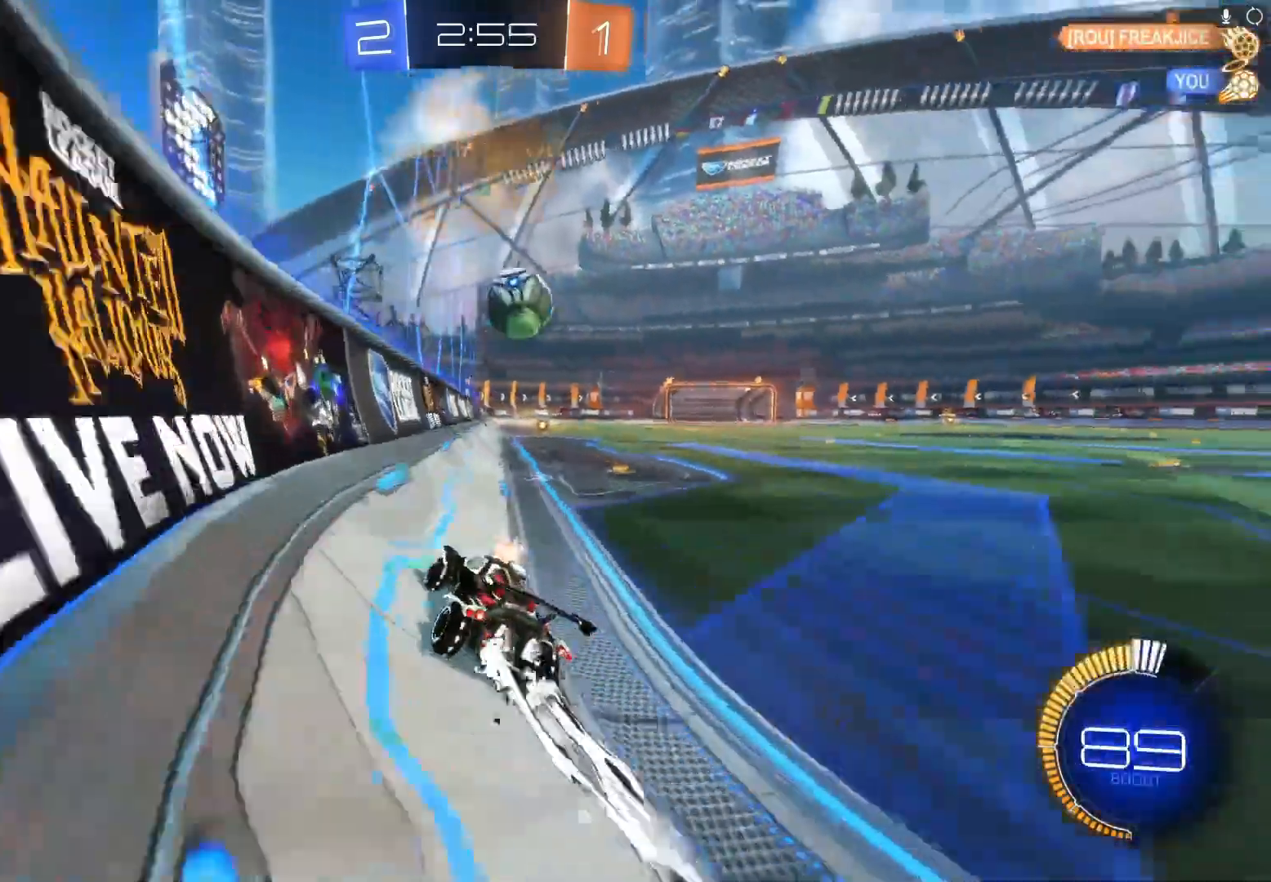
{"buttons": ["R2"], "left_stick": "center", "events": [[67, "B", "up"], [333, "left_stick", "right"], [433, "left_stick", "center"]]}
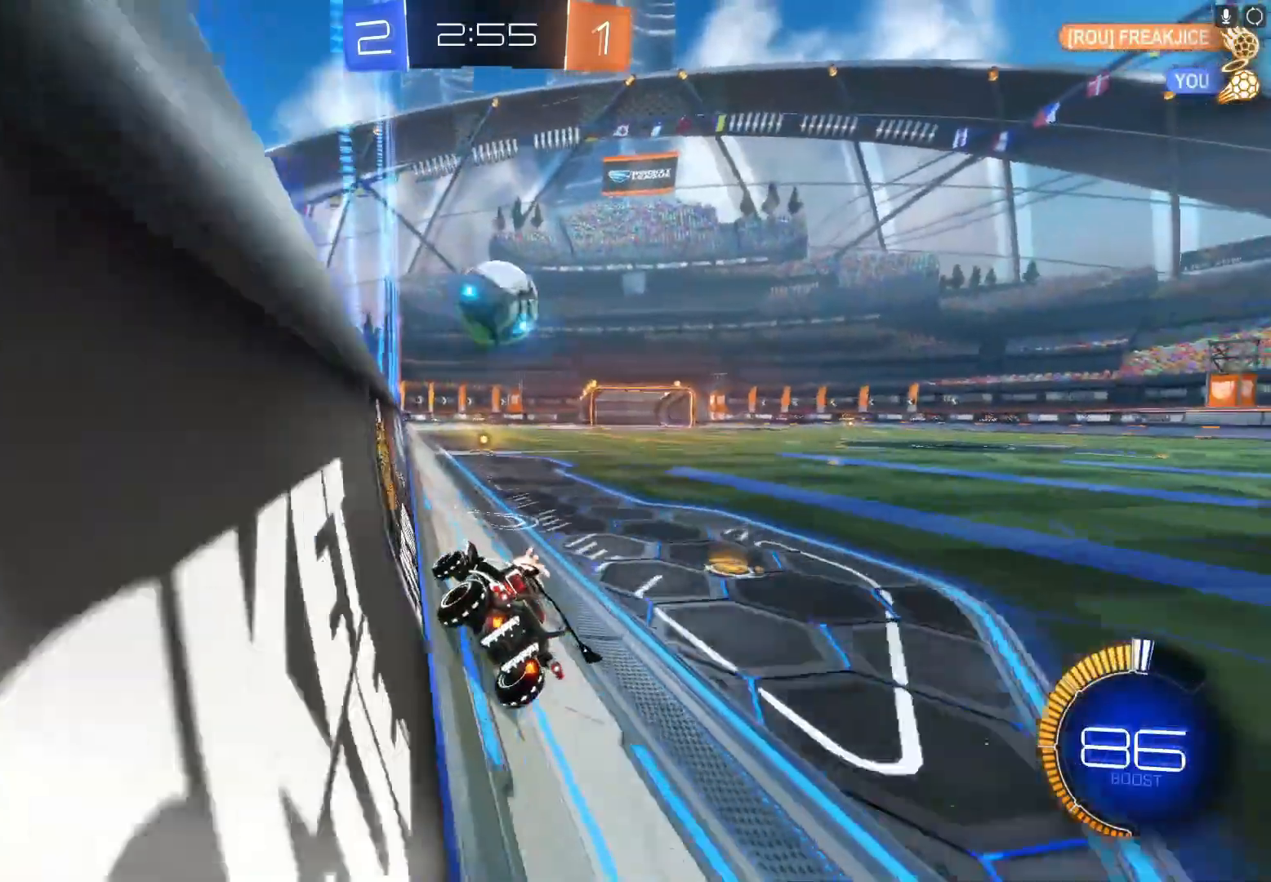
{"buttons": ["R2"], "left_stick": "center", "events": [[133, "B", "down"], [300, "B", "up"]]}
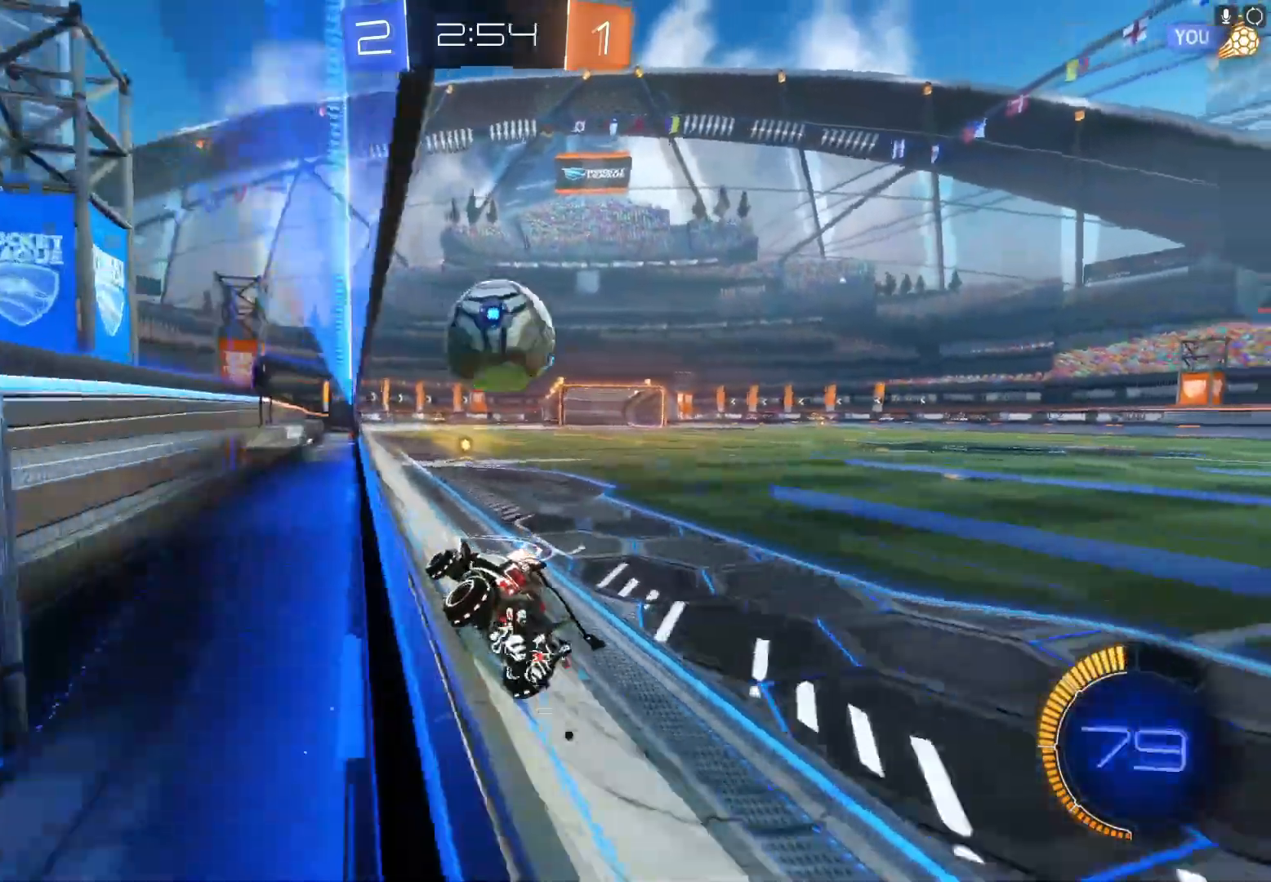
{"buttons": ["B", "R2"], "left_stick": "right", "events": [[33, "B", "down"], [33, "left_stick", "right"], [133, "left_stick", "center"], [367, "left_stick", "right"]]}
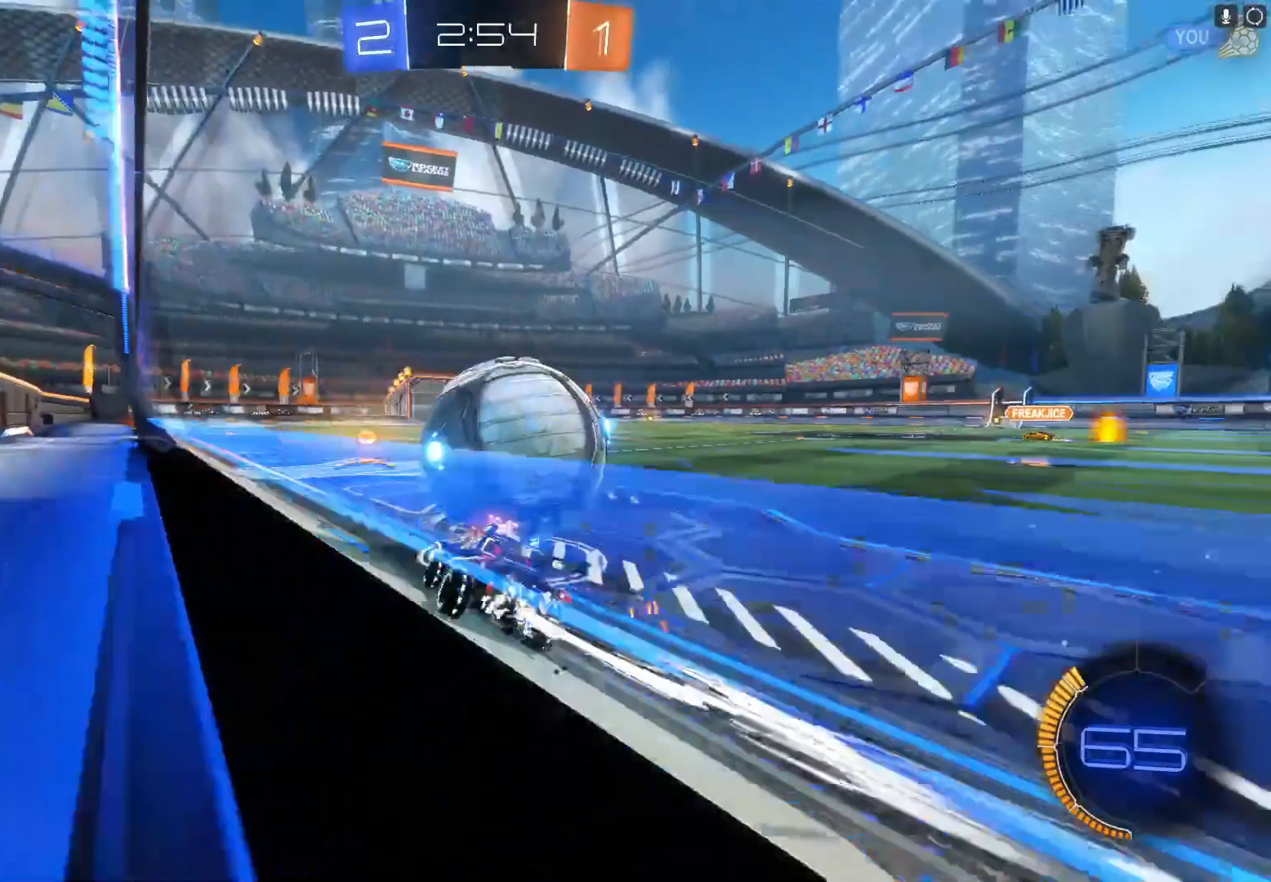
{"buttons": ["R2"], "left_stick": "center", "events": [[67, "B", "up"], [100, "left_stick", "center"], [233, "B", "down"], [233, "left_stick", "left"], [433, "left_stick", "center"], [500, "B", "up"]]}
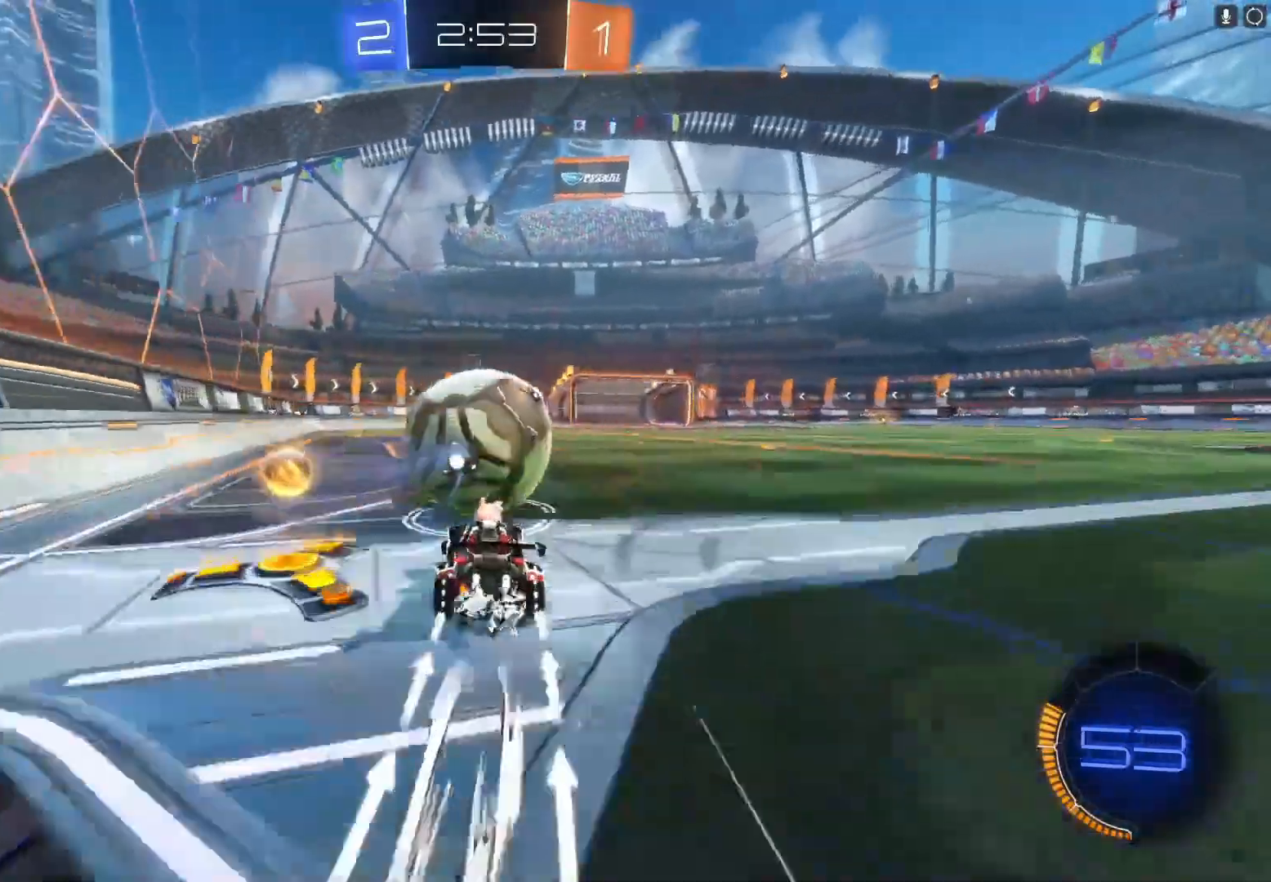
{"buttons": ["R2"], "left_stick": "center", "events": [[200, "left_stick", "down-left"], [267, "left_stick", "center"]]}
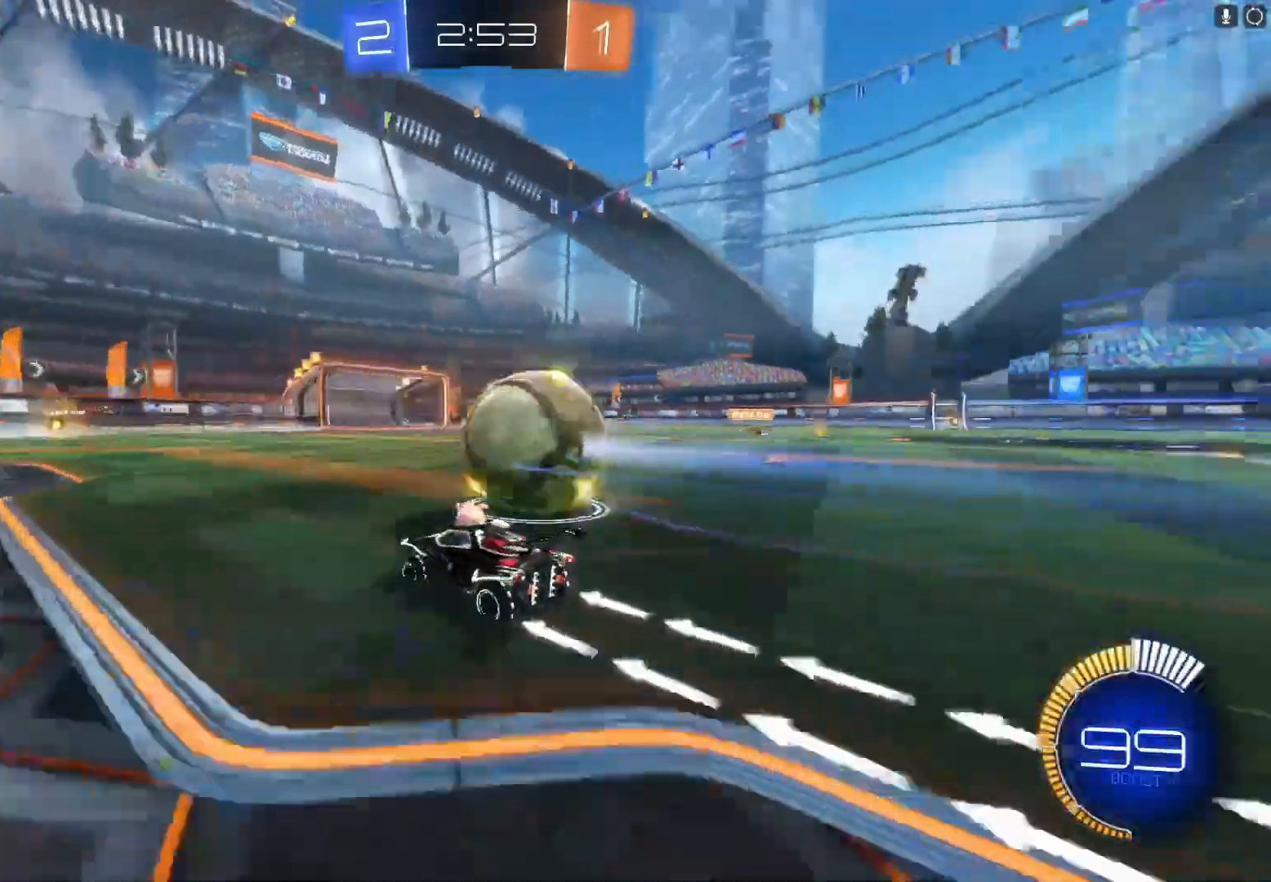
{"buttons": ["R2"], "left_stick": "right", "events": [[400, "left_stick", "right"]]}
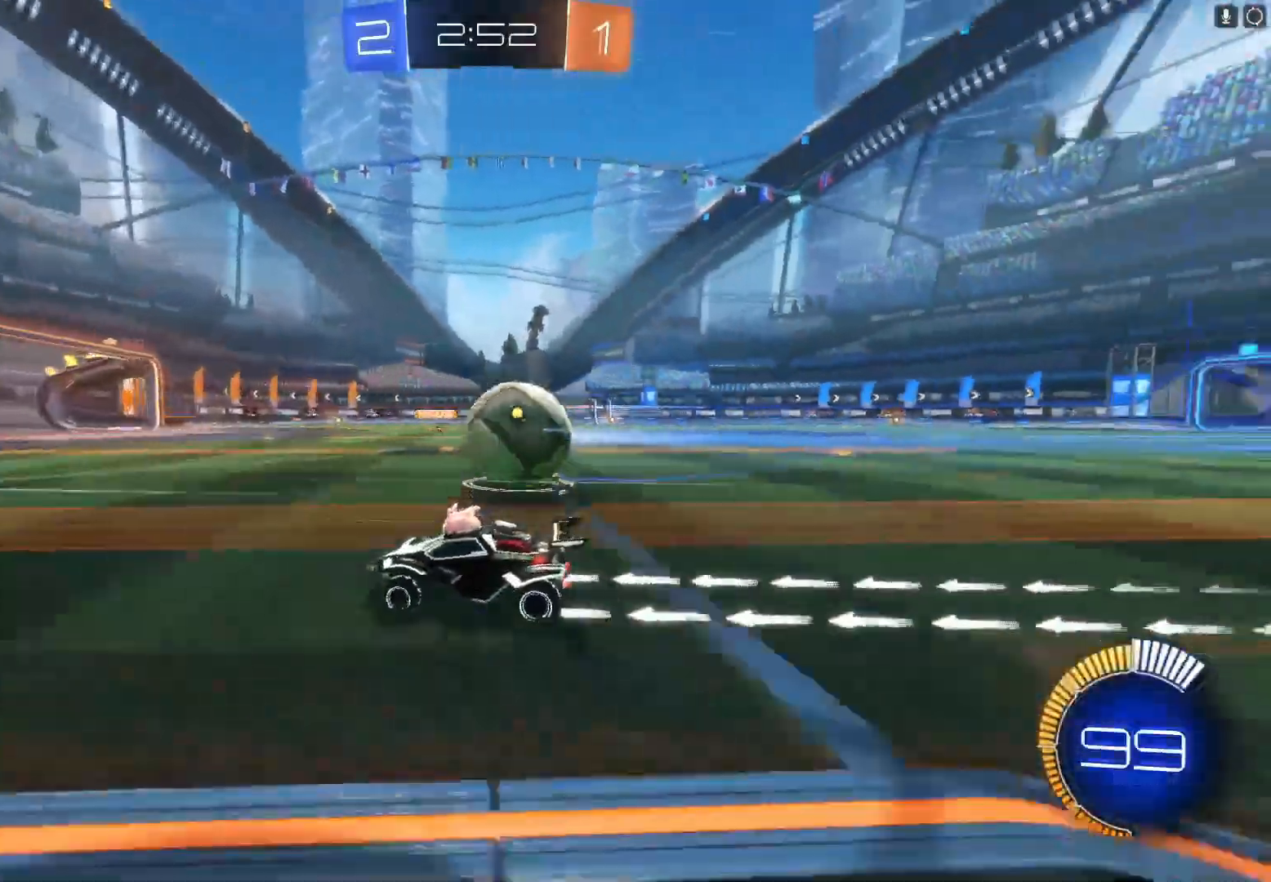
{"buttons": ["R2"], "left_stick": "right", "events": [[67, "B", "down"], [167, "B", "up"], [267, "X", "down"], [400, "X", "up"]]}